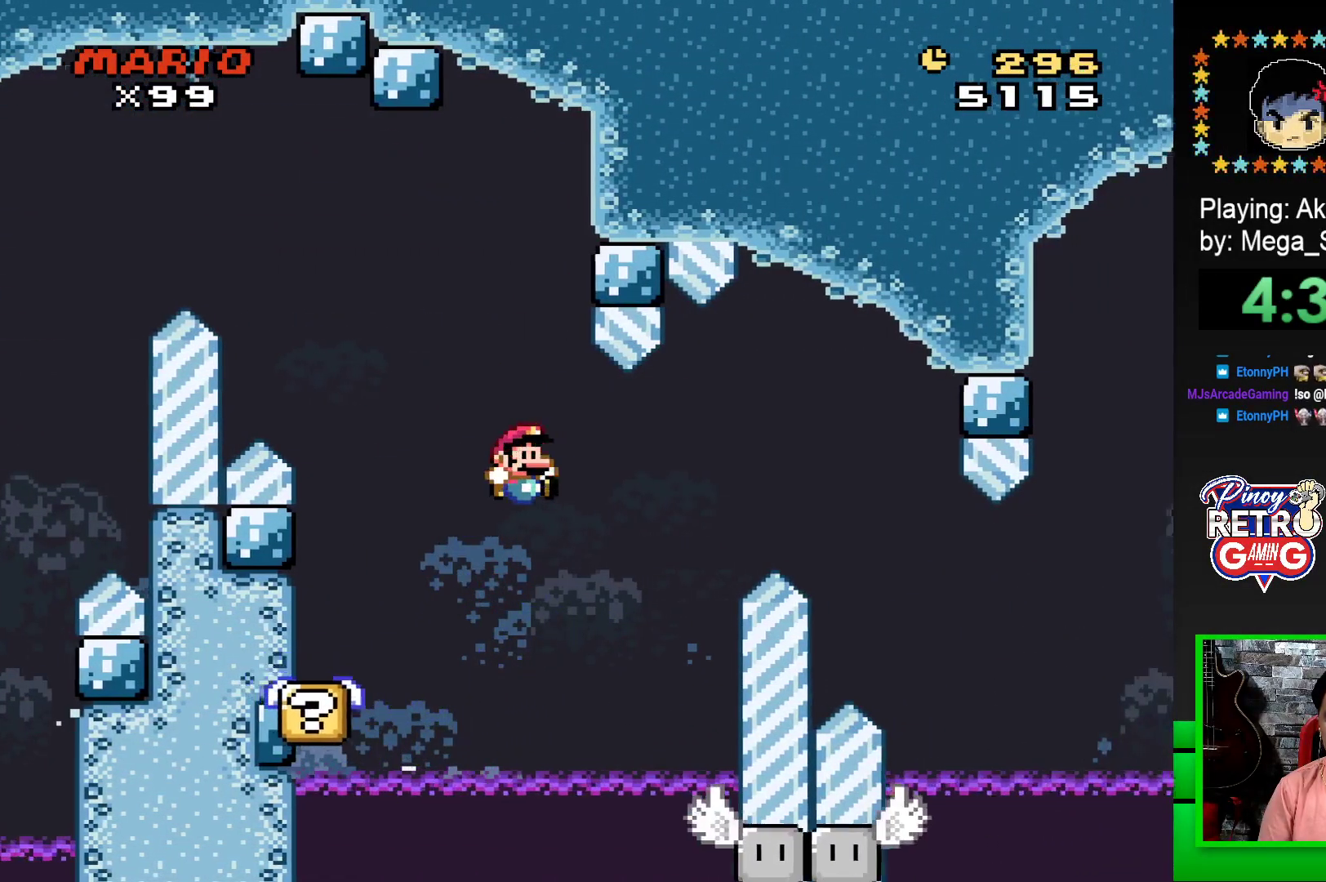
Gameplay with a controller (PlayStation layout); each line is a JSON object with the inputs held at the frame after it. "events" lists button and stick changes between this image and that frame as [ms after this image, input, new state], when the widget could be followed in between. Not read: left_stick right_stick.
{"buttons": ["SQUARE"], "events": [[67, "DPAD_RIGHT", "up"], [217, "DPAD_LEFT", "down"], [333, "CROSS", "up"], [383, "DPAD_LEFT", "up"]]}
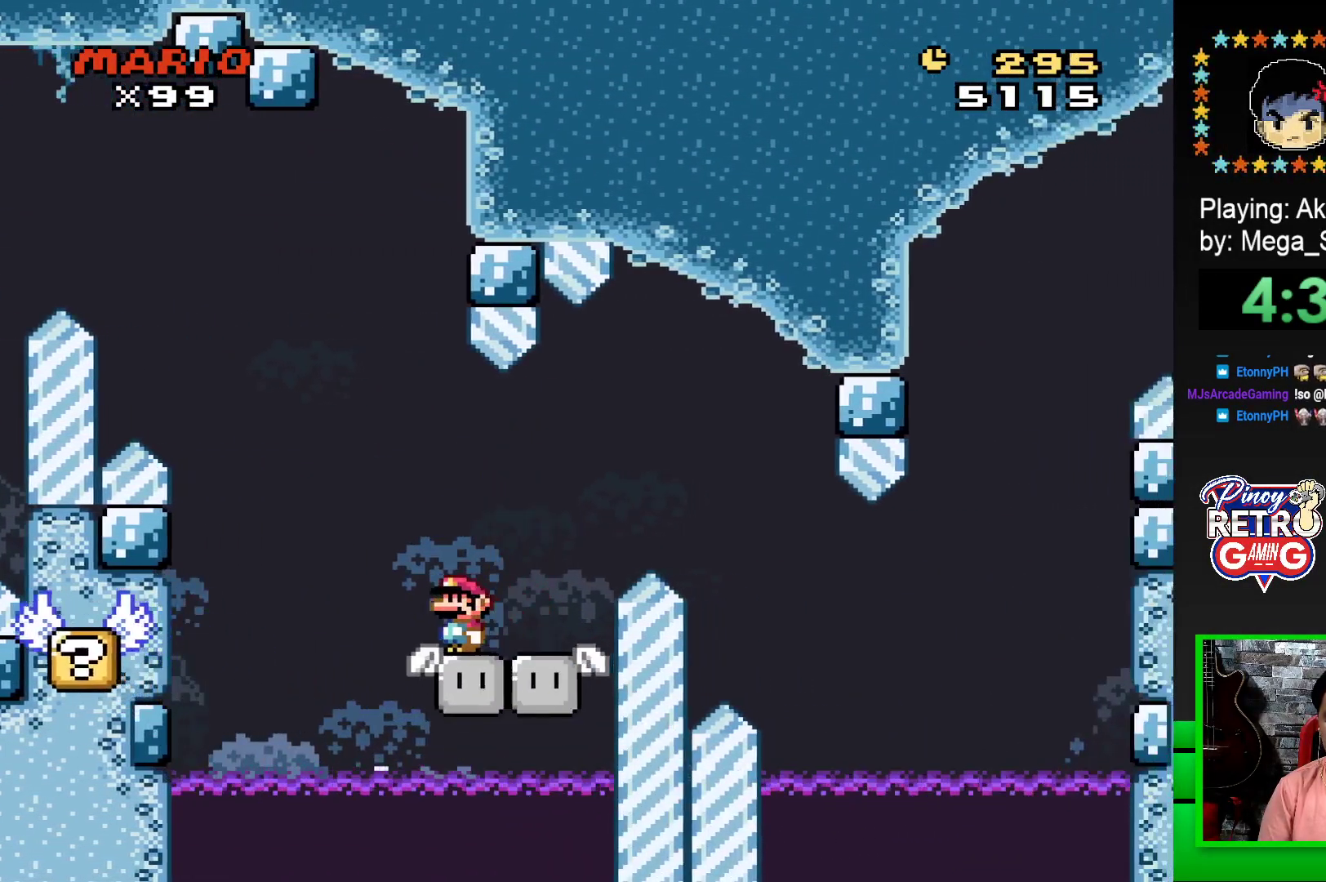
{"buttons": ["SQUARE"], "events": [[200, "DPAD_RIGHT", "down"], [317, "DPAD_RIGHT", "up"]]}
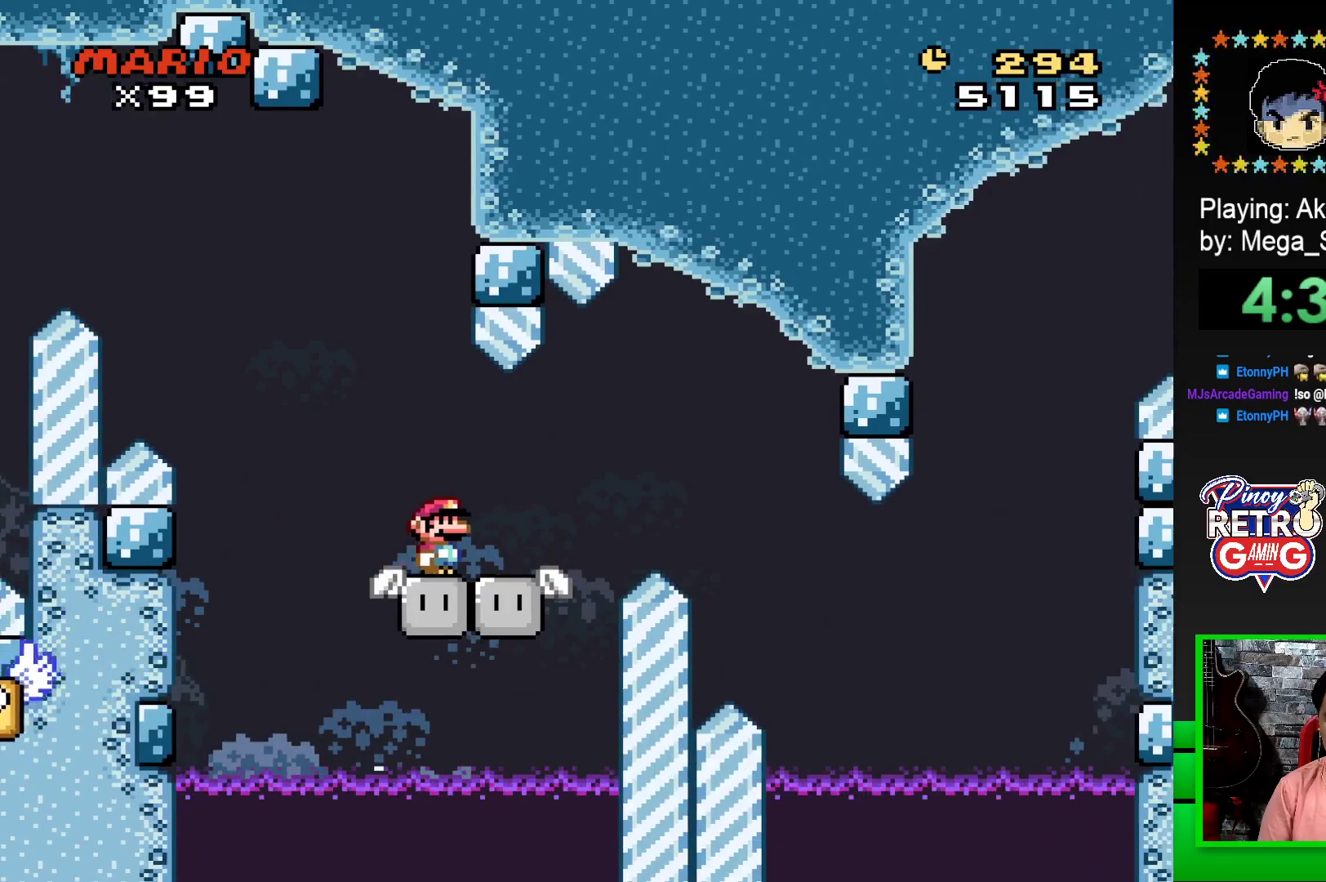
{"buttons": ["CROSS", "SQUARE", "DPAD_RIGHT"], "events": [[333, "DPAD_RIGHT", "down"], [367, "CROSS", "down"]]}
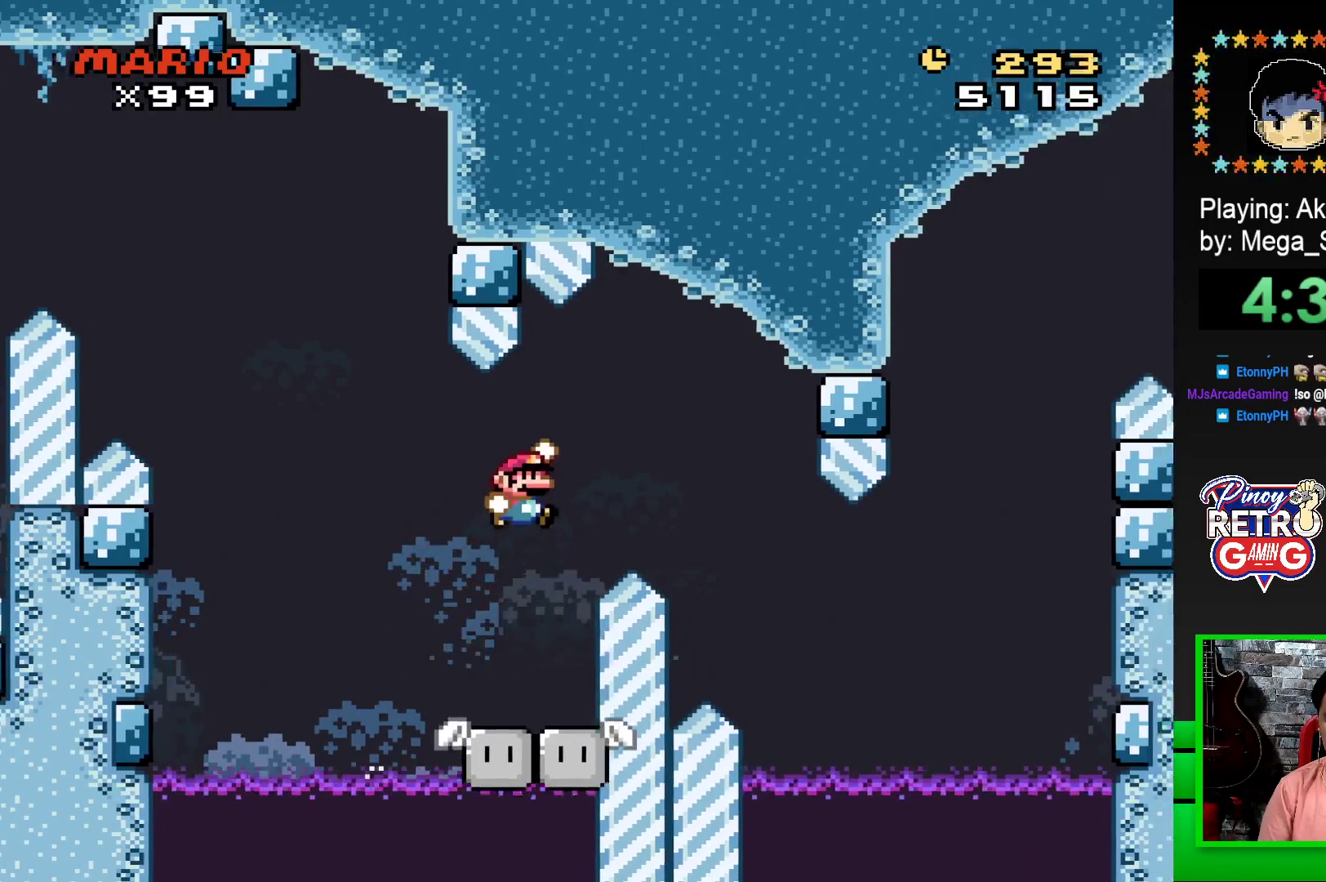
{"buttons": ["CROSS", "SQUARE", "DPAD_RIGHT"], "events": [[50, "CROSS", "up"], [83, "SQUARE", "up"], [167, "CROSS", "down"], [167, "SQUARE", "down"]]}
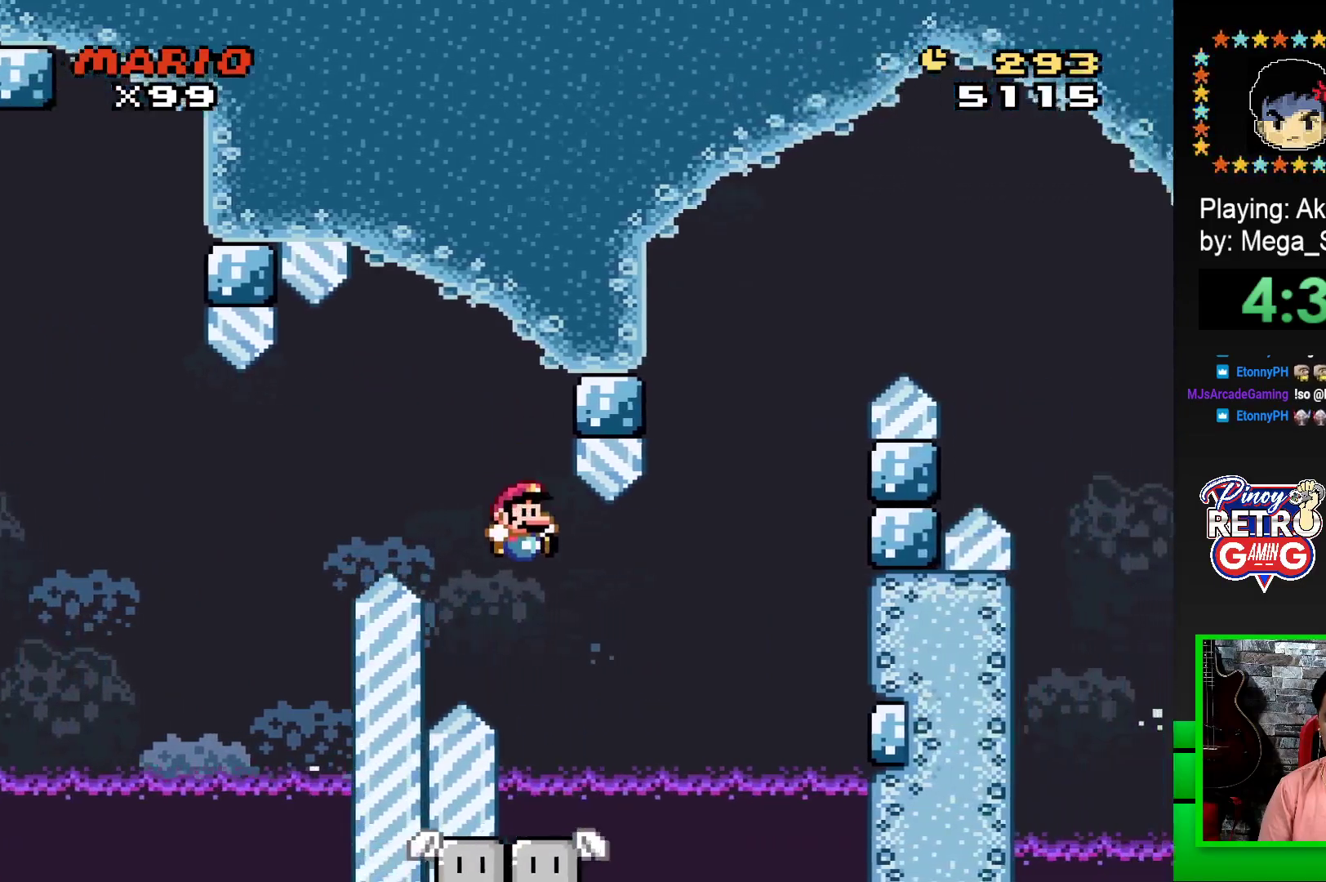
{"buttons": ["SQUARE", "DPAD_RIGHT"], "events": [[17, "DPAD_RIGHT", "up"], [117, "CROSS", "up"], [133, "DPAD_LEFT", "down"], [217, "DPAD_LEFT", "up"], [267, "DPAD_RIGHT", "down"], [367, "DPAD_LEFT", "down"], [367, "DPAD_RIGHT", "up"], [467, "DPAD_LEFT", "up"], [483, "DPAD_RIGHT", "down"]]}
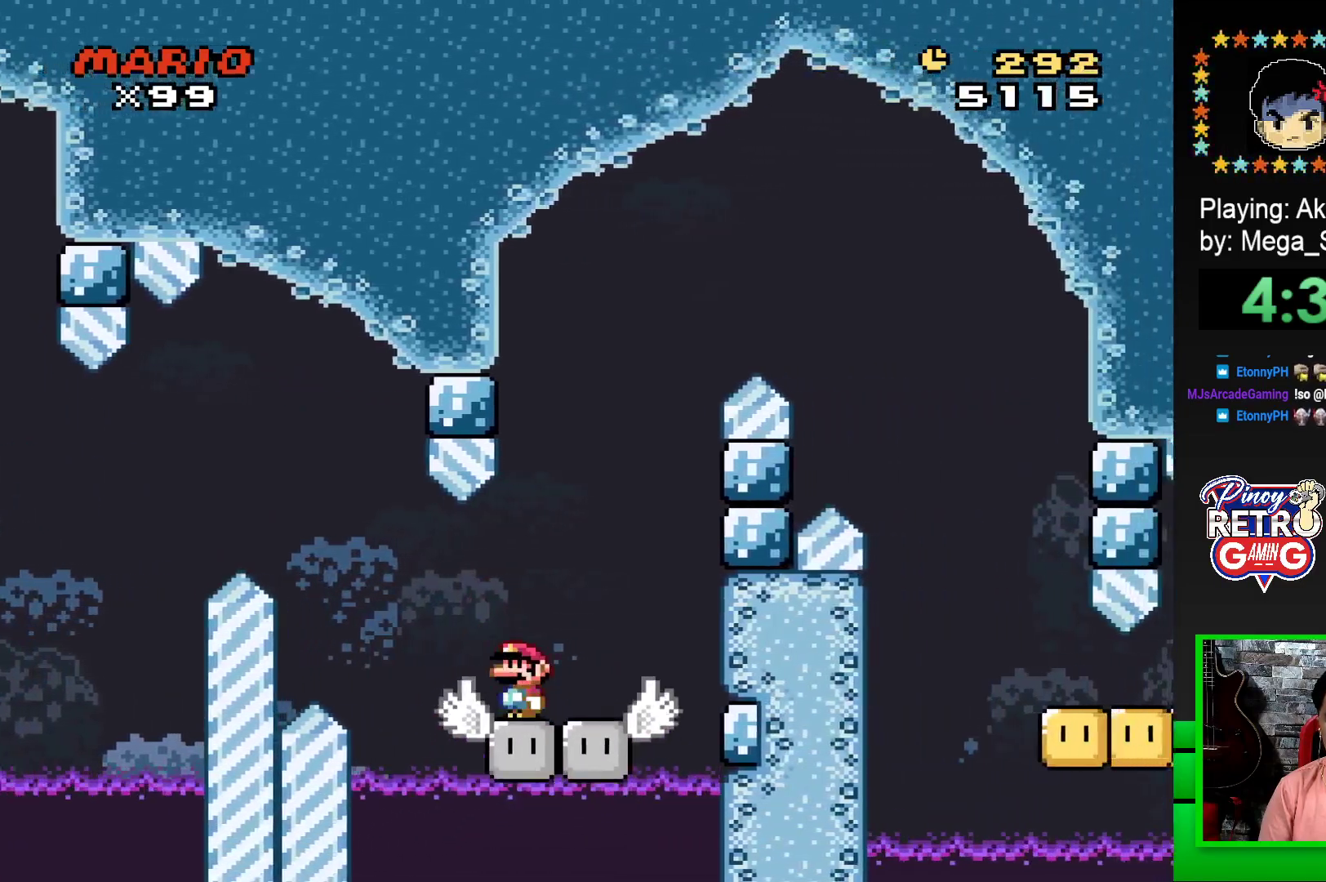
{"buttons": ["CROSS", "SQUARE", "DPAD_RIGHT"], "events": [[100, "DPAD_RIGHT", "up"], [117, "DPAD_LEFT", "down"], [233, "DPAD_LEFT", "up"], [250, "DPAD_RIGHT", "down"], [317, "CROSS", "down"]]}
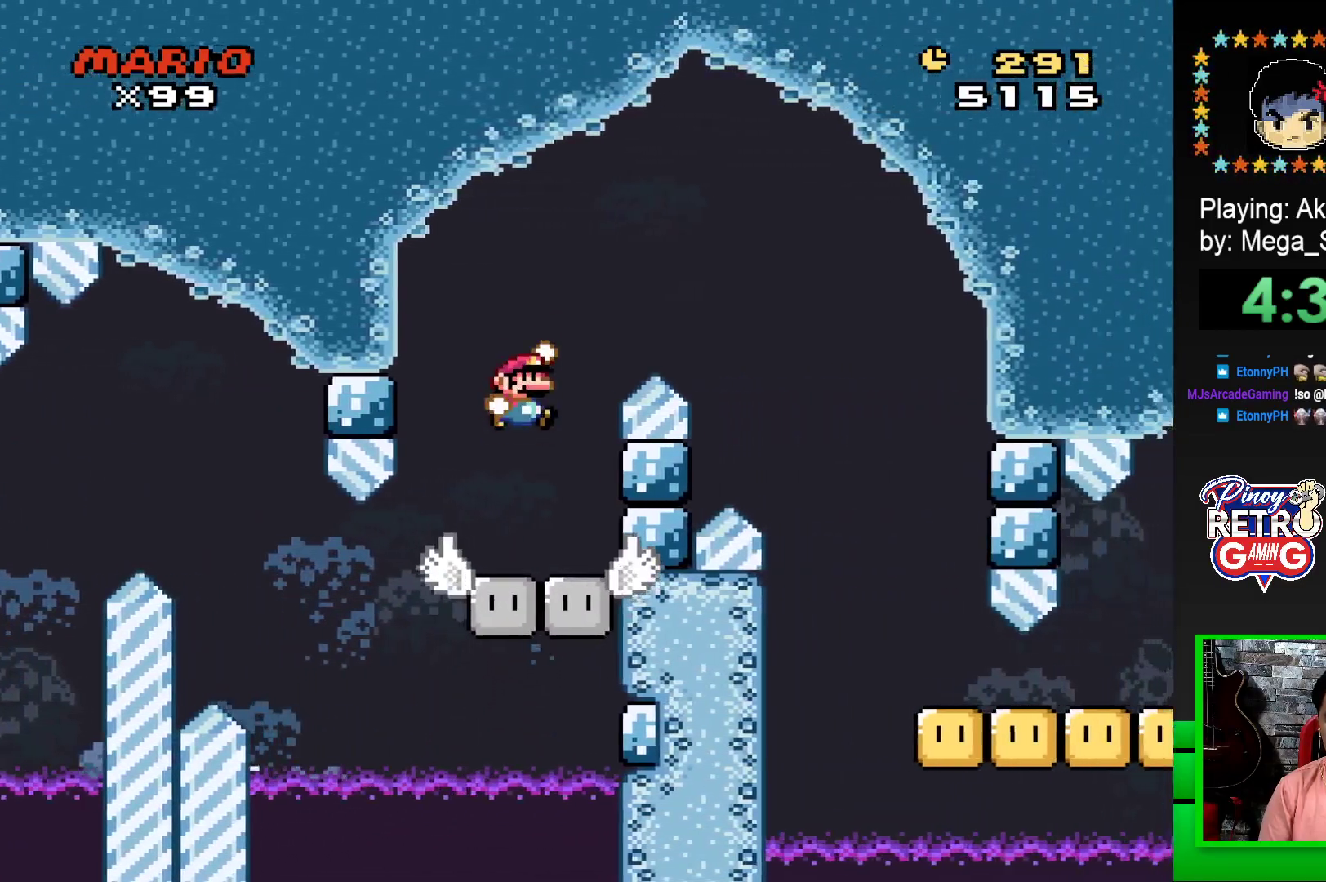
{"buttons": ["SQUARE", "DPAD_RIGHT"], "events": [[300, "CROSS", "up"]]}
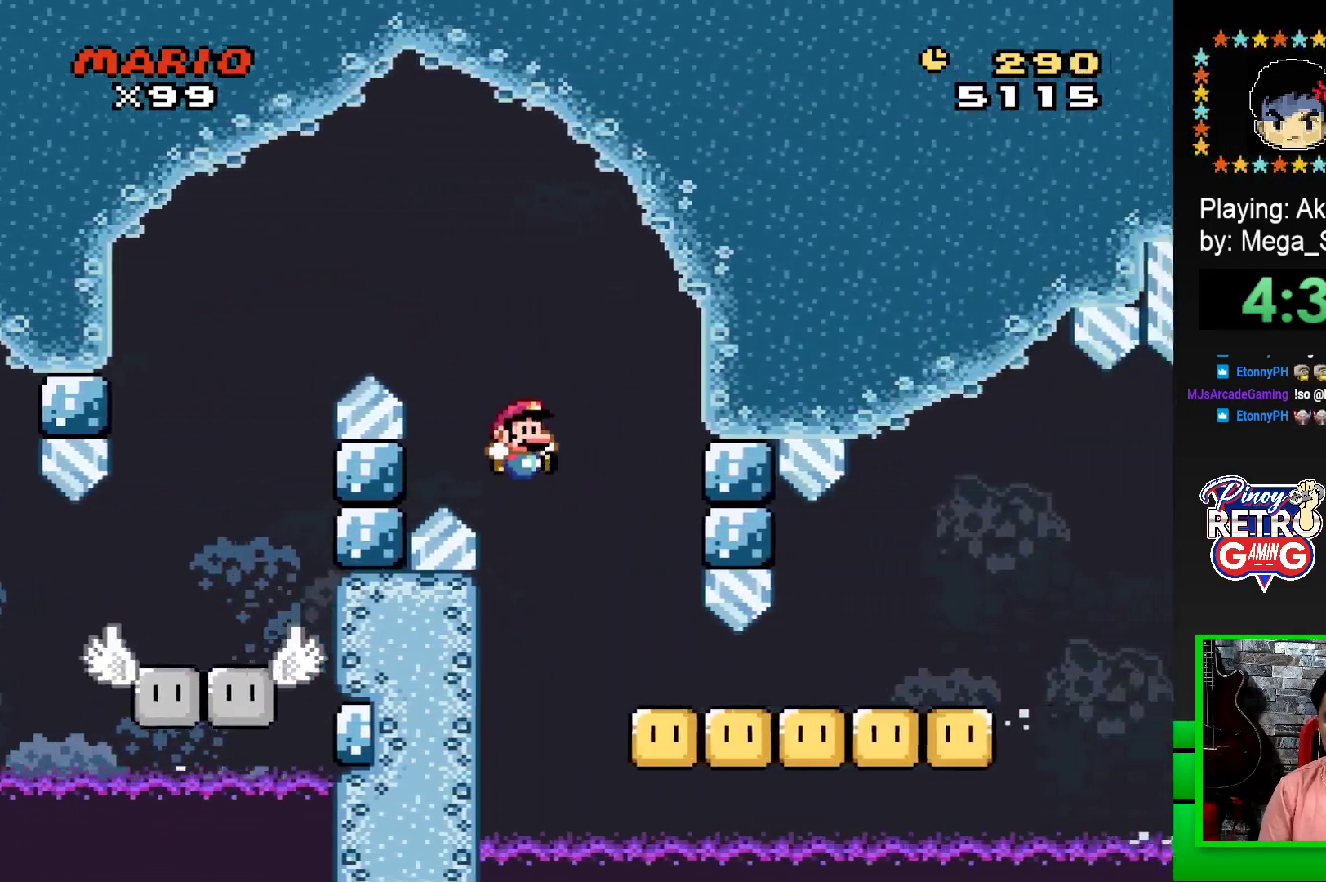
{"buttons": ["SQUARE"], "events": [[233, "DPAD_RIGHT", "up"], [300, "DPAD_LEFT", "down"], [483, "DPAD_LEFT", "up"]]}
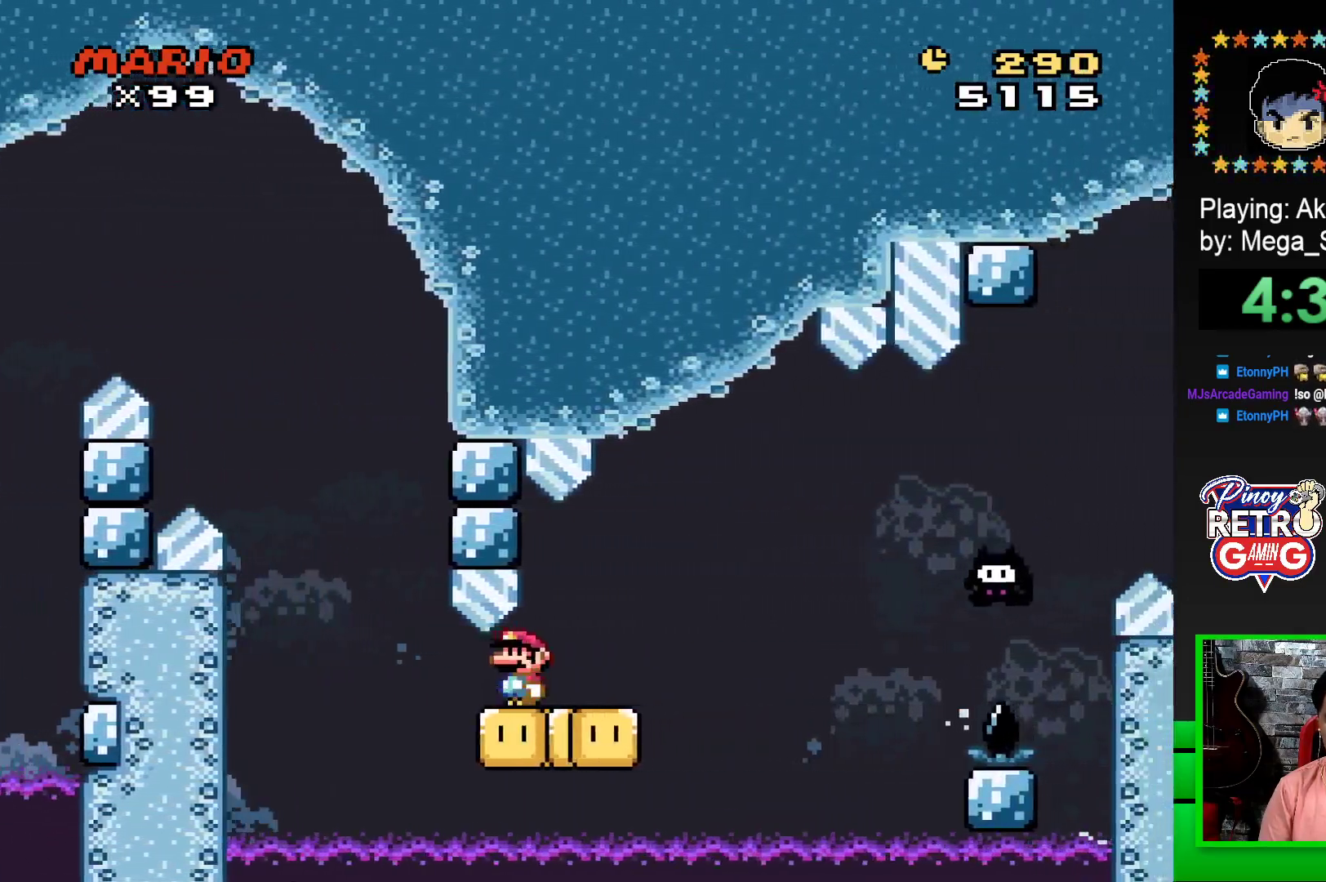
{"buttons": ["CROSS", "SQUARE", "DPAD_RIGHT"], "events": [[200, "DPAD_RIGHT", "down"], [367, "CROSS", "down"]]}
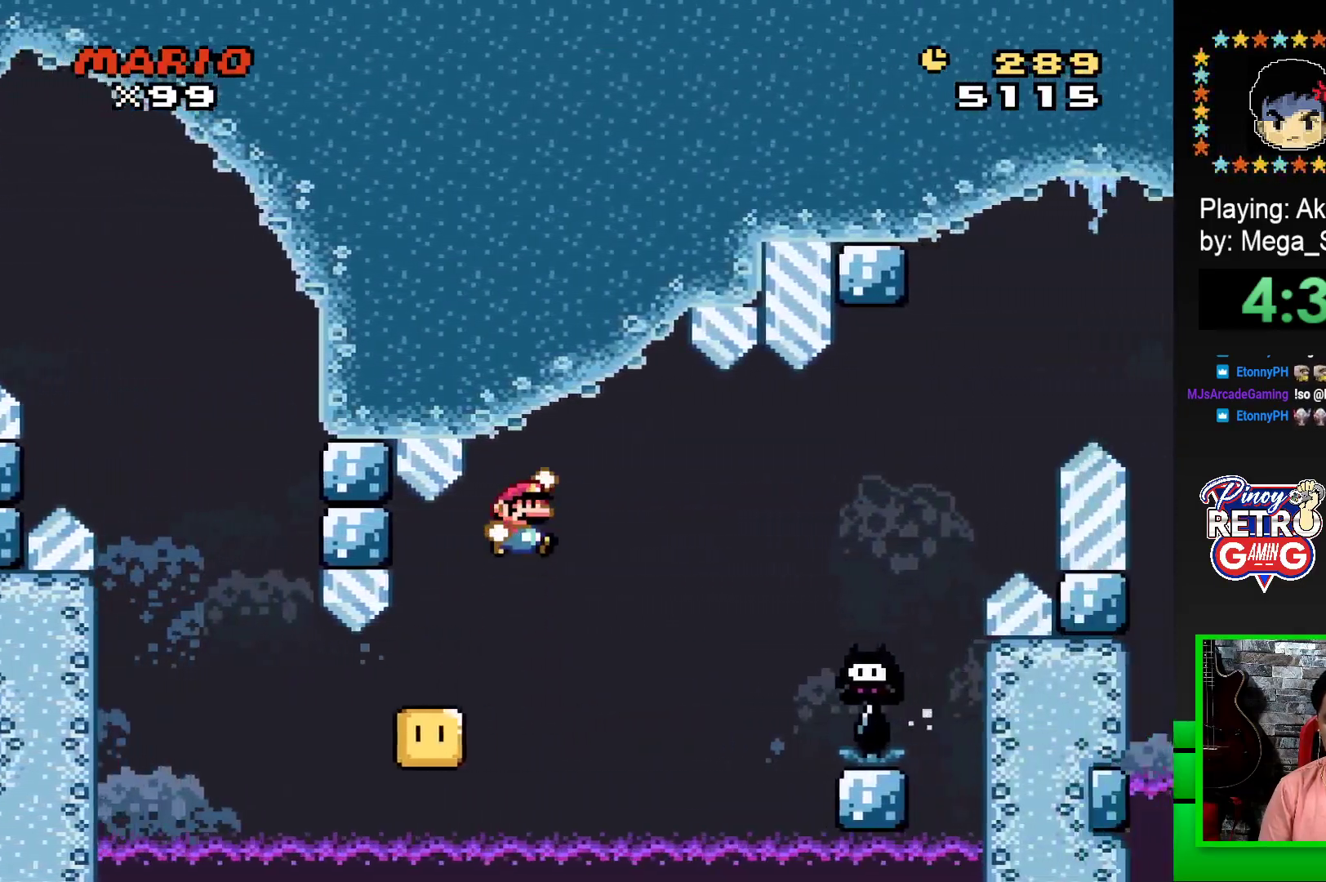
{"buttons": ["CROSS", "SQUARE", "DPAD_RIGHT"], "events": [[267, "CROSS", "up"], [383, "CROSS", "down"]]}
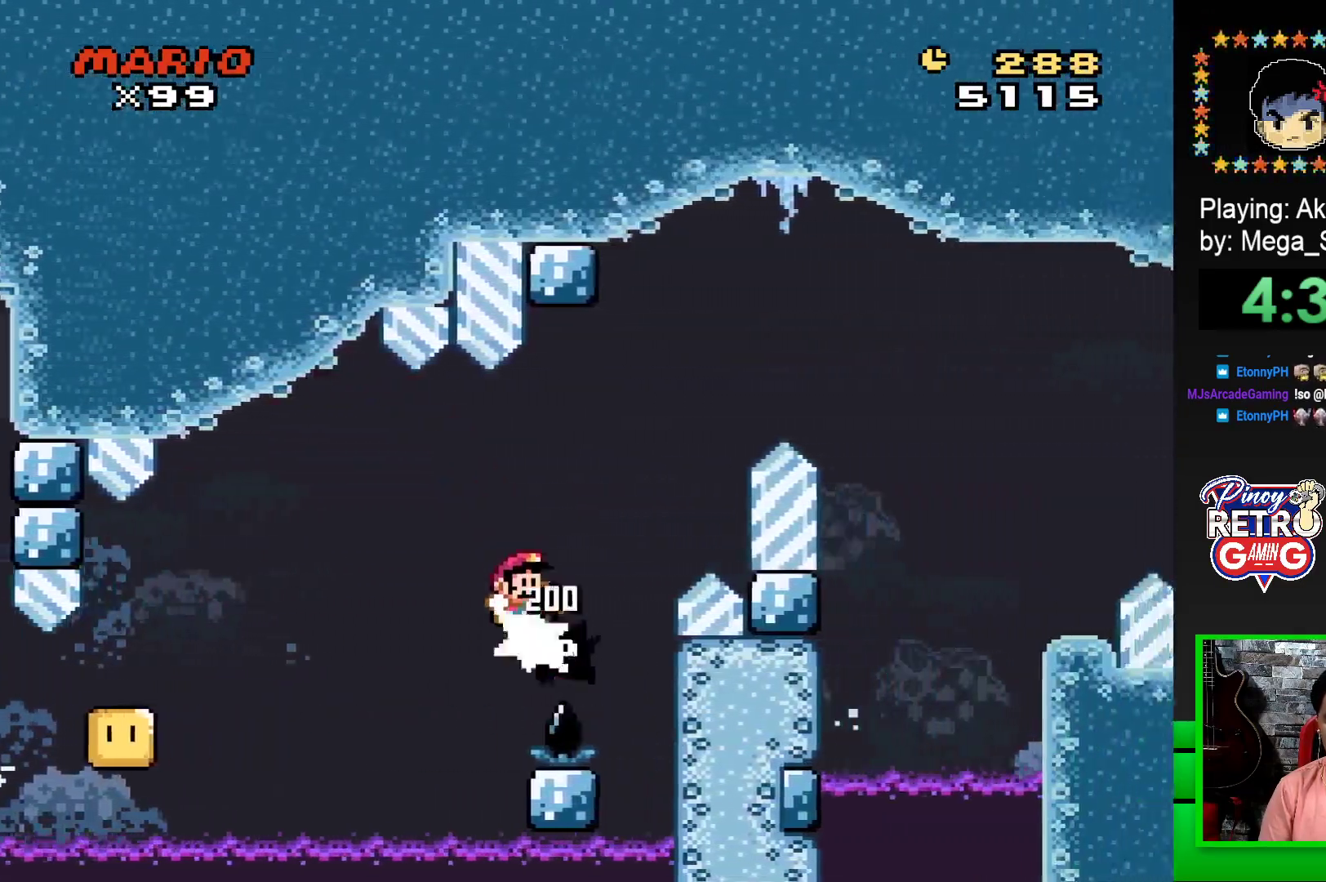
{"buttons": ["CROSS", "SQUARE", "DPAD_RIGHT"], "events": []}
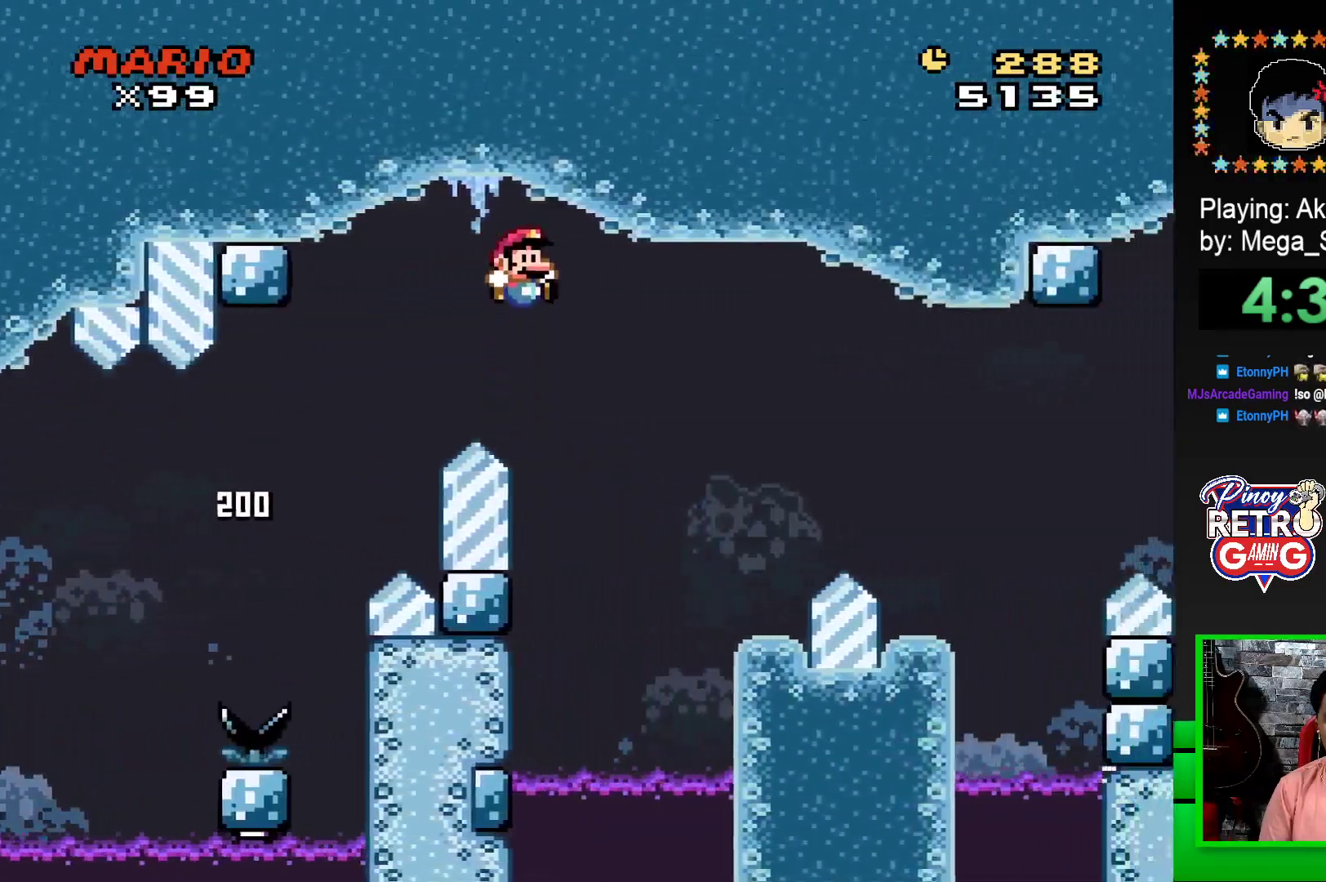
{"buttons": ["SQUARE"], "events": [[100, "CROSS", "up"], [233, "DPAD_RIGHT", "up"], [333, "DPAD_LEFT", "down"], [467, "DPAD_LEFT", "up"]]}
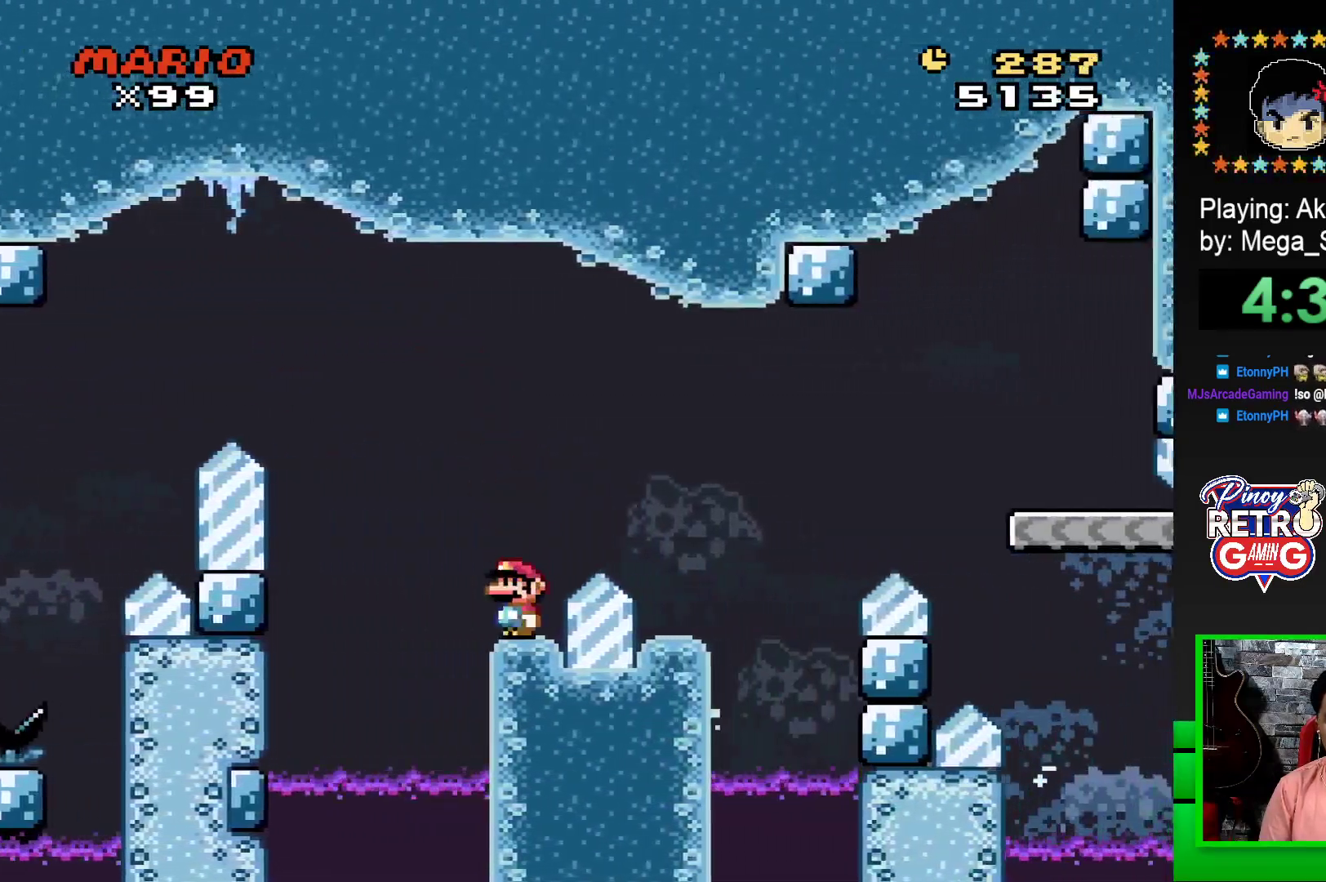
{"buttons": ["SQUARE"], "events": [[33, "CROSS", "down"], [100, "DPAD_RIGHT", "down"], [467, "DPAD_RIGHT", "up"], [500, "CROSS", "up"]]}
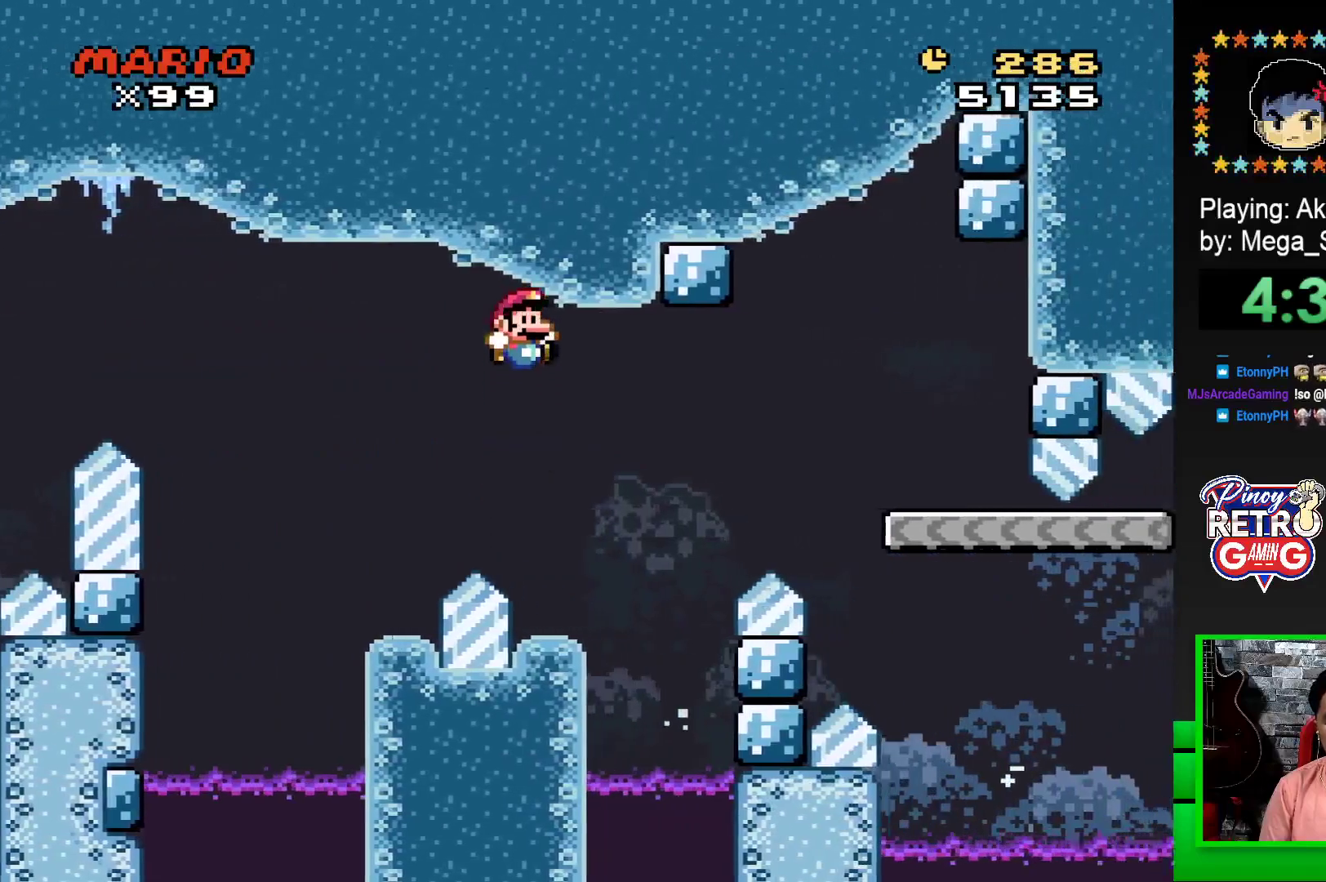
{"buttons": ["CROSS", "SQUARE", "DPAD_RIGHT"], "events": [[50, "DPAD_LEFT", "down"], [217, "DPAD_LEFT", "up"], [350, "DPAD_RIGHT", "down"], [433, "CROSS", "down"]]}
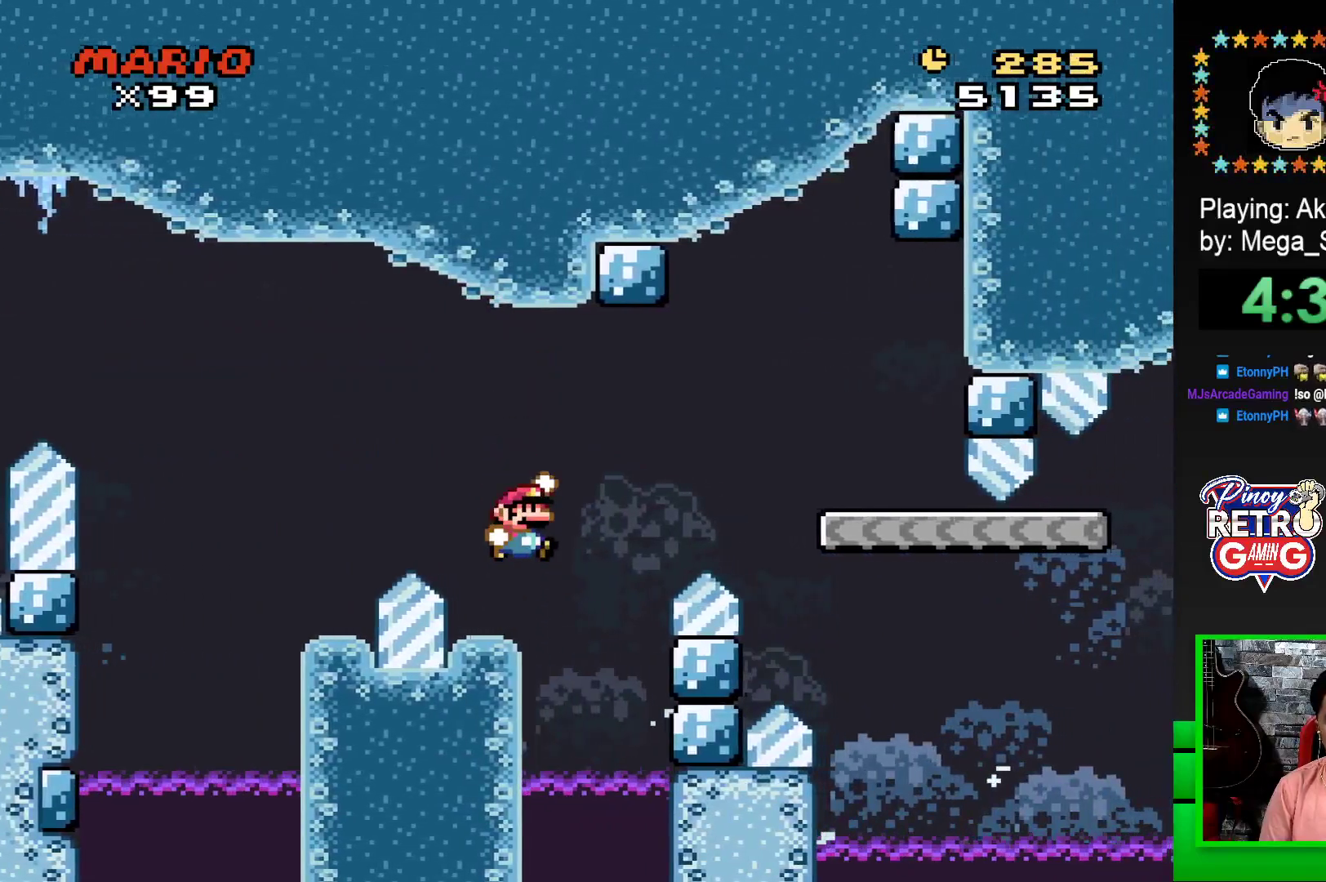
{"buttons": ["CROSS", "SQUARE"], "events": [[500, "DPAD_RIGHT", "up"]]}
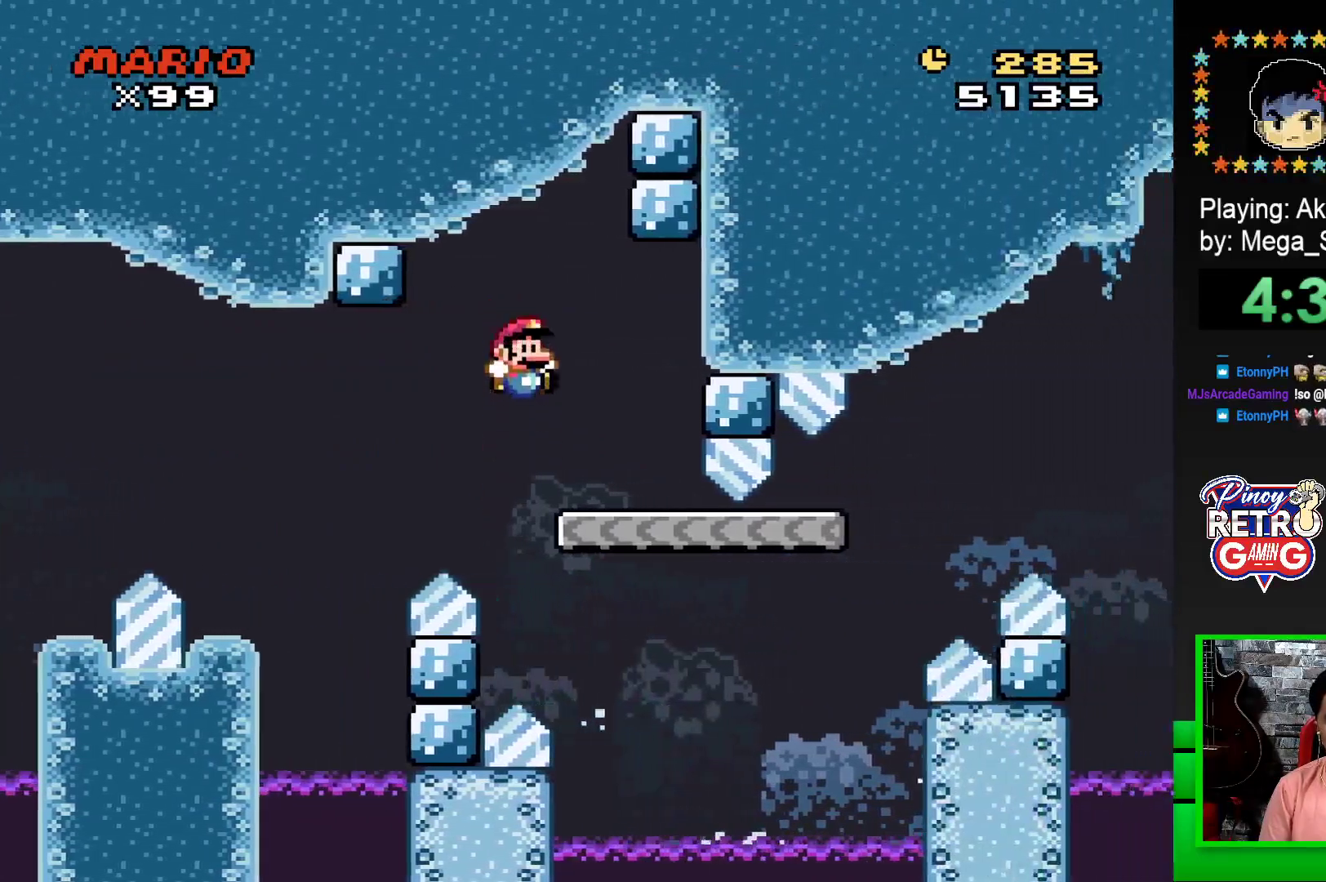
{"buttons": ["SQUARE", "DPAD_RIGHT"], "events": [[33, "CROSS", "up"], [67, "DPAD_LEFT", "down"], [200, "DPAD_LEFT", "up"], [300, "DPAD_RIGHT", "down"]]}
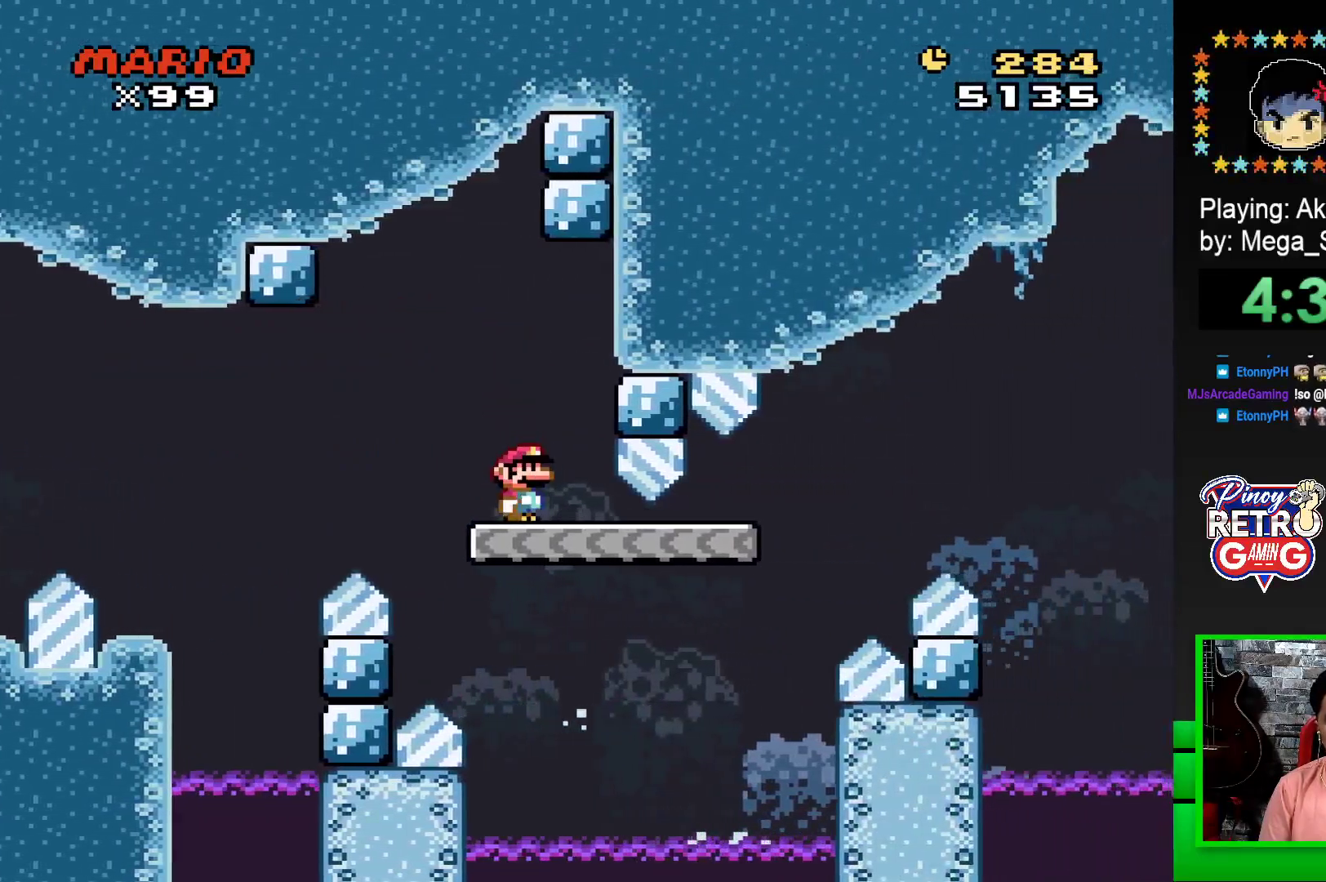
{"buttons": ["SQUARE", "DPAD_RIGHT"], "events": [[383, "CROSS", "down"], [483, "CROSS", "up"]]}
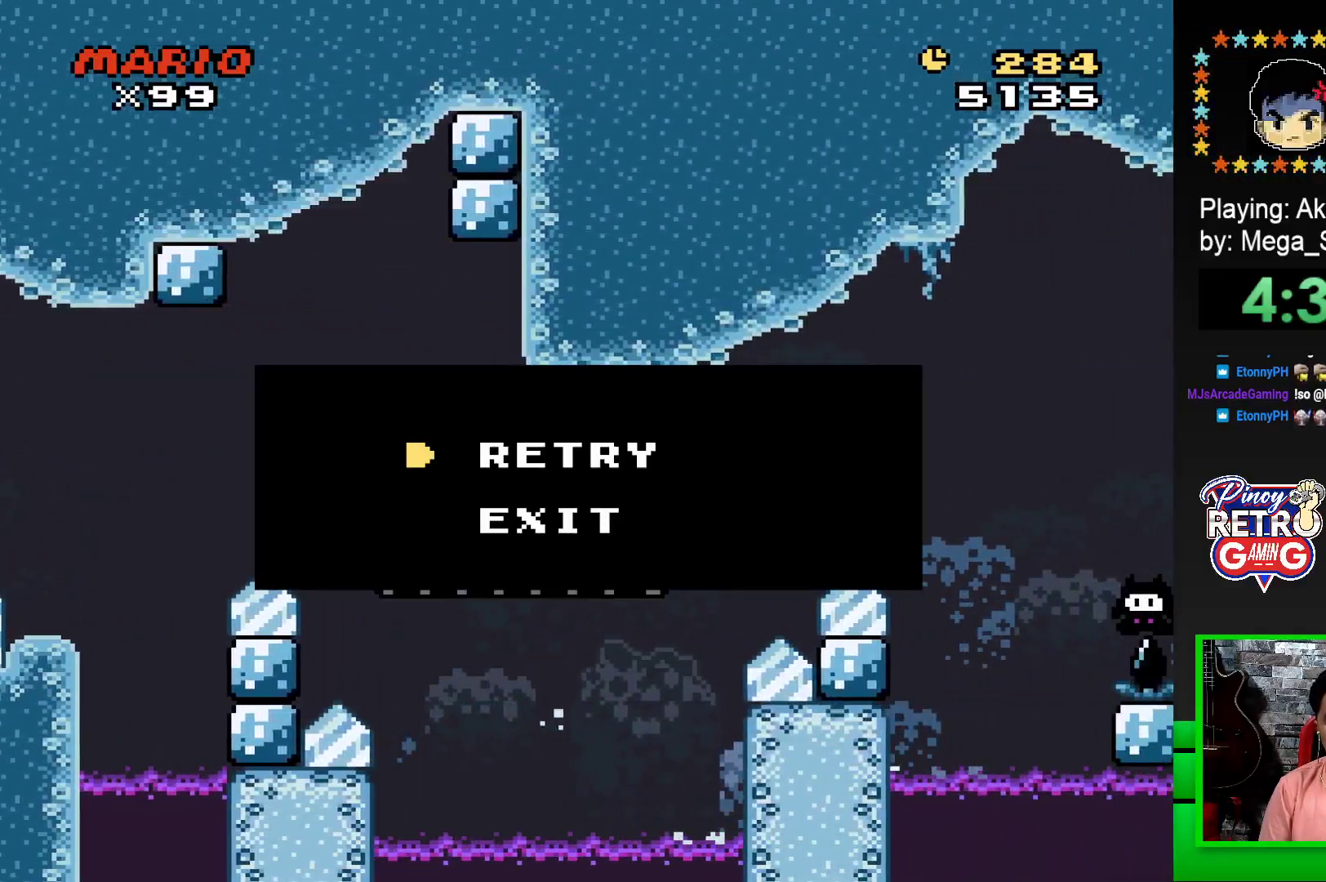
{"buttons": [], "events": [[50, "DPAD_RIGHT", "up"], [133, "SQUARE", "up"]]}
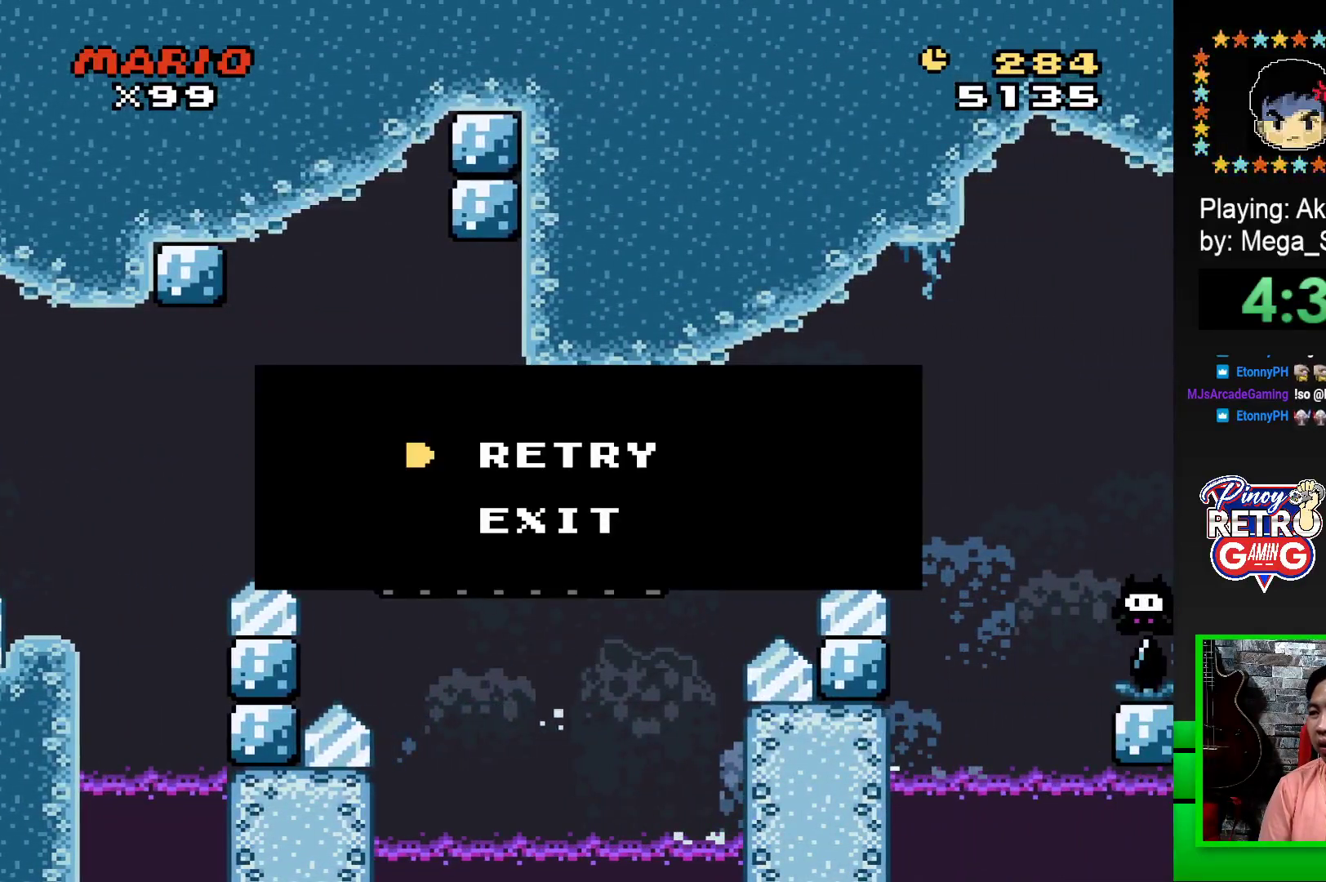
{"buttons": [], "events": [[133, "CROSS", "down"], [233, "CROSS", "up"], [300, "CROSS", "down"], [367, "CROSS", "up"], [450, "CROSS", "down"], [500, "CROSS", "up"]]}
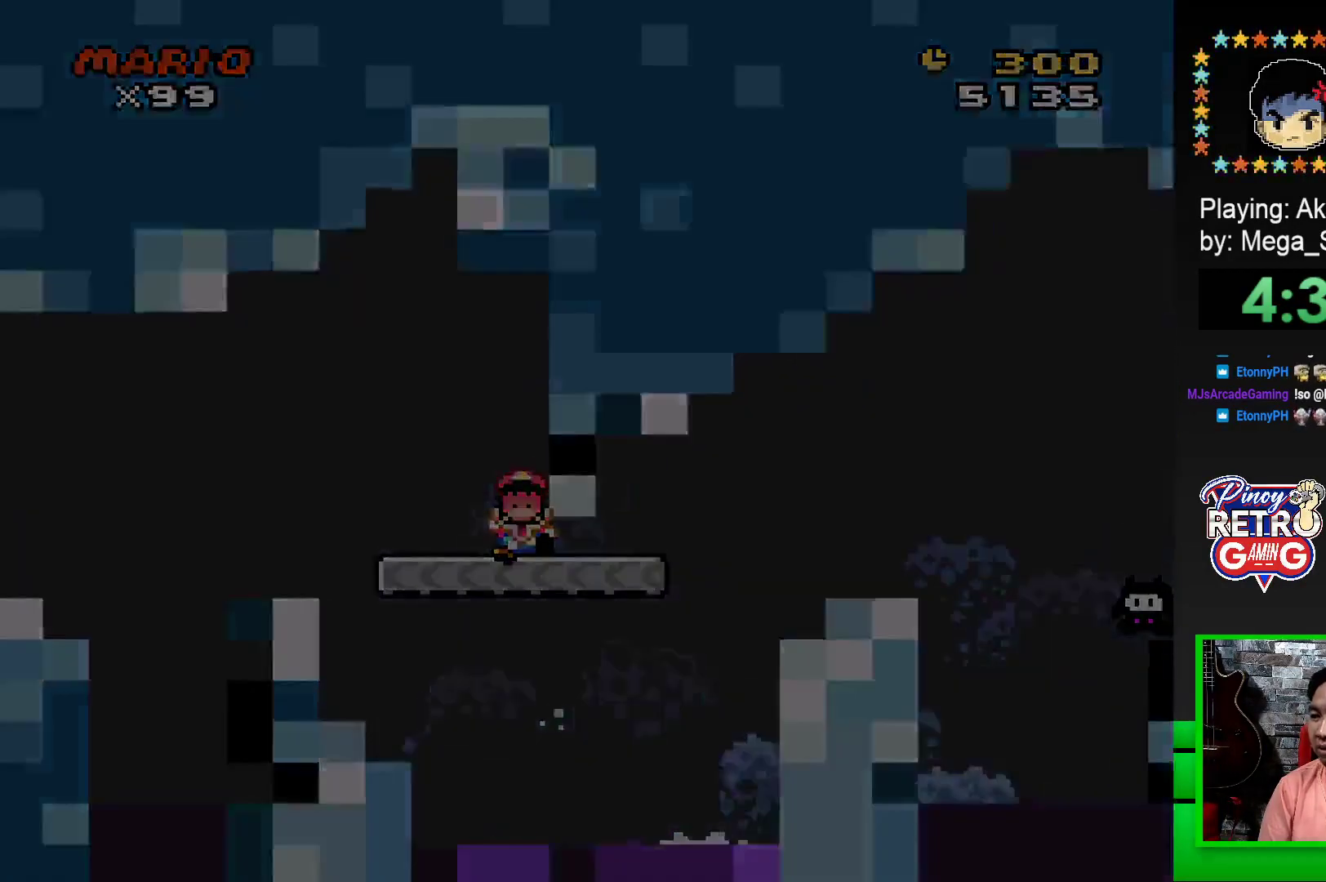
{"buttons": [], "events": [[83, "CROSS", "down"], [167, "CROSS", "up"], [250, "CROSS", "down"], [300, "CROSS", "up"], [400, "CROSS", "down"], [467, "CROSS", "up"]]}
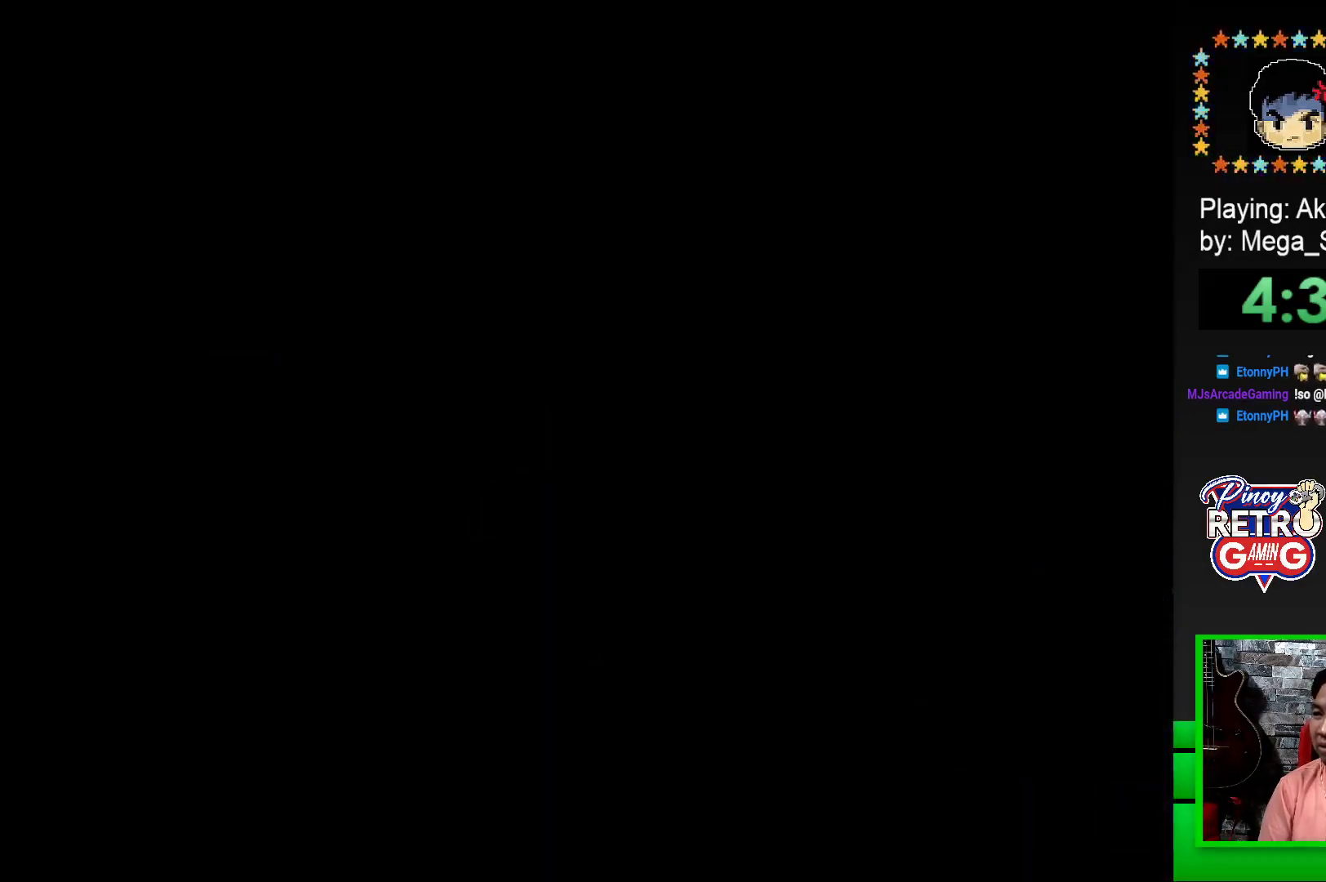
{"buttons": ["CROSS"], "events": [[50, "CROSS", "down"], [100, "CROSS", "up"], [200, "CROSS", "down"], [267, "CROSS", "up"], [350, "CROSS", "down"], [417, "CROSS", "up"], [483, "CROSS", "down"]]}
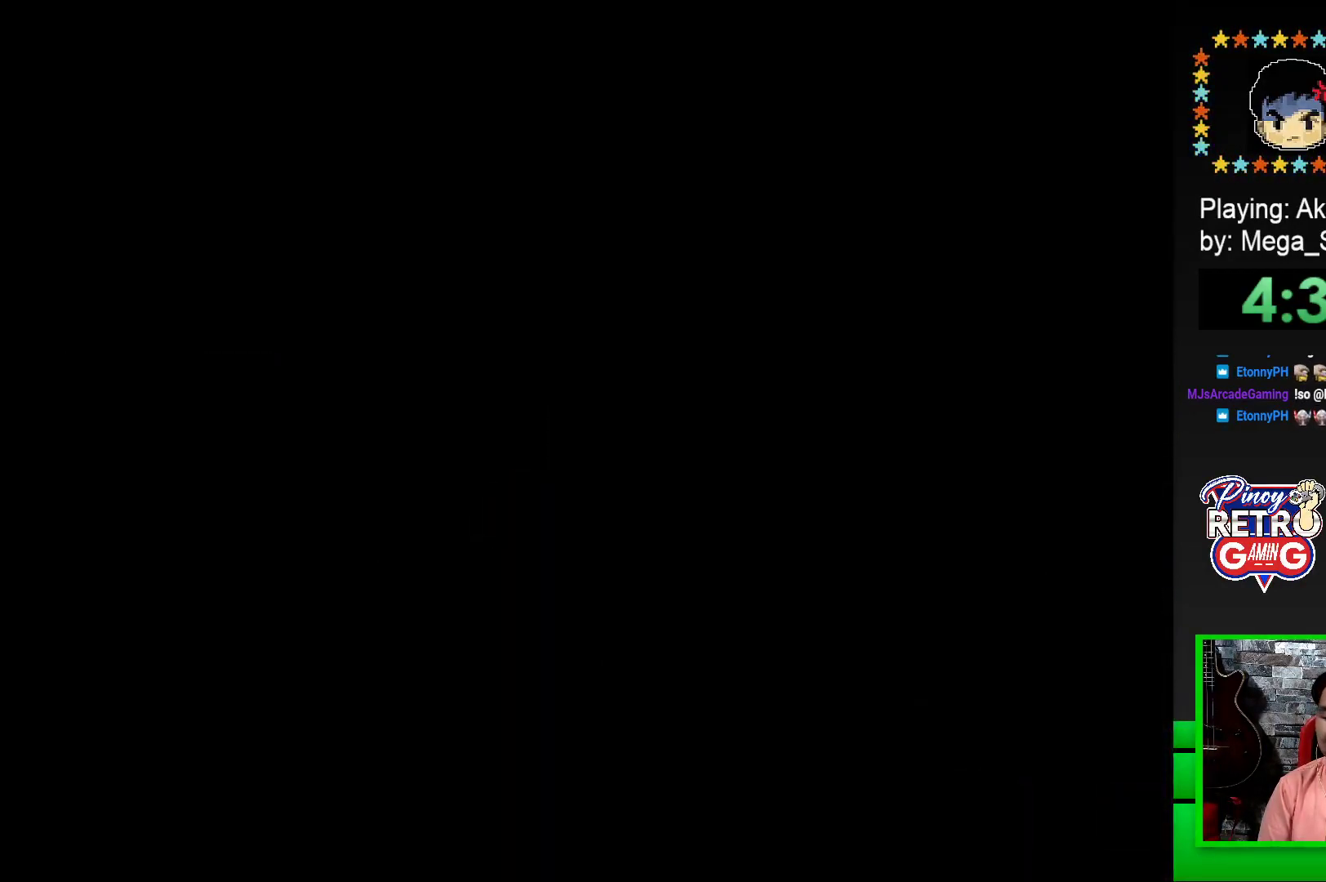
{"buttons": [], "events": [[67, "CROSS", "up"], [133, "CROSS", "down"], [217, "CROSS", "up"], [317, "CROSS", "down"], [383, "CROSS", "up"]]}
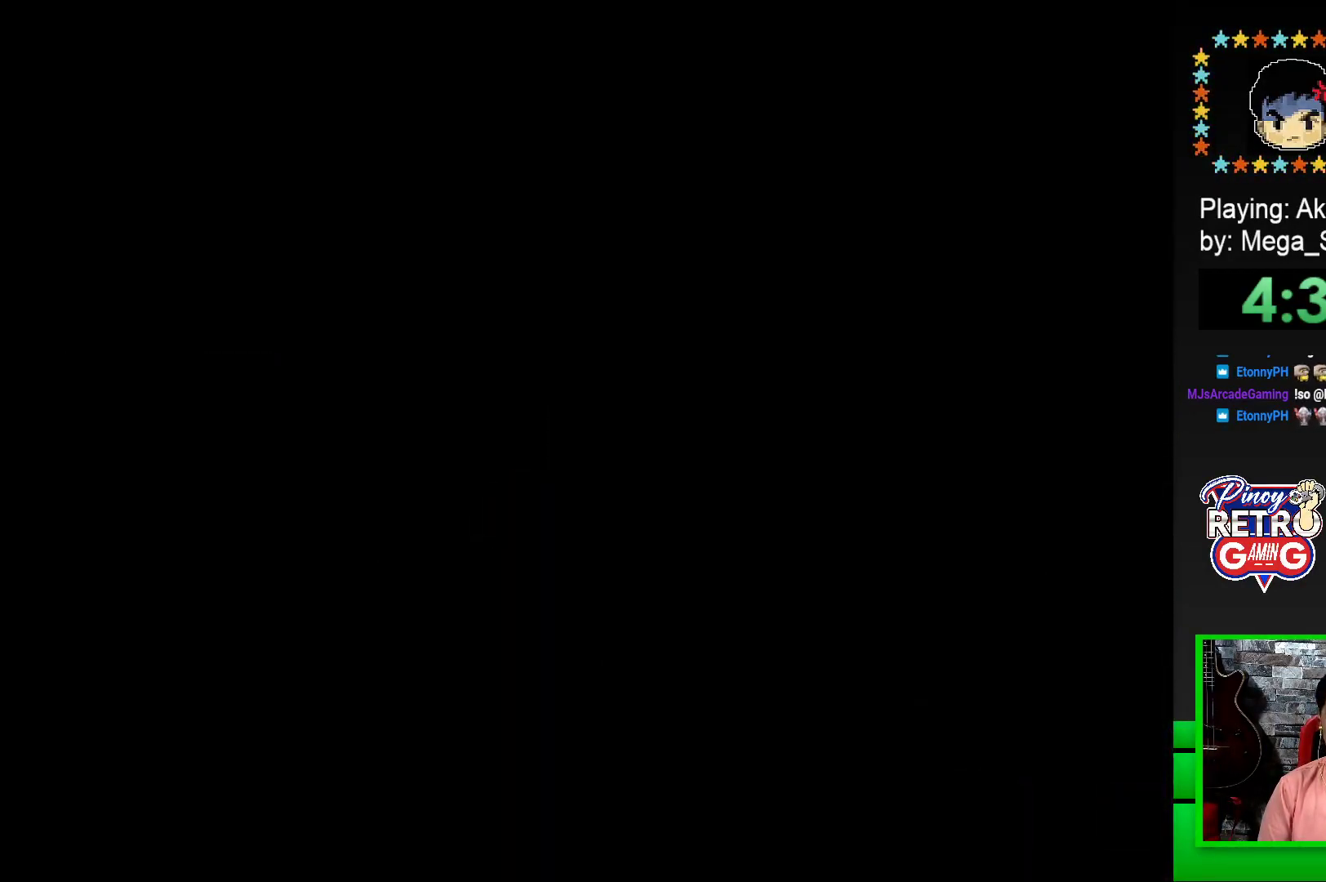
{"buttons": ["SQUARE", "DPAD_RIGHT"], "events": [[117, "SQUARE", "down"], [450, "DPAD_RIGHT", "down"]]}
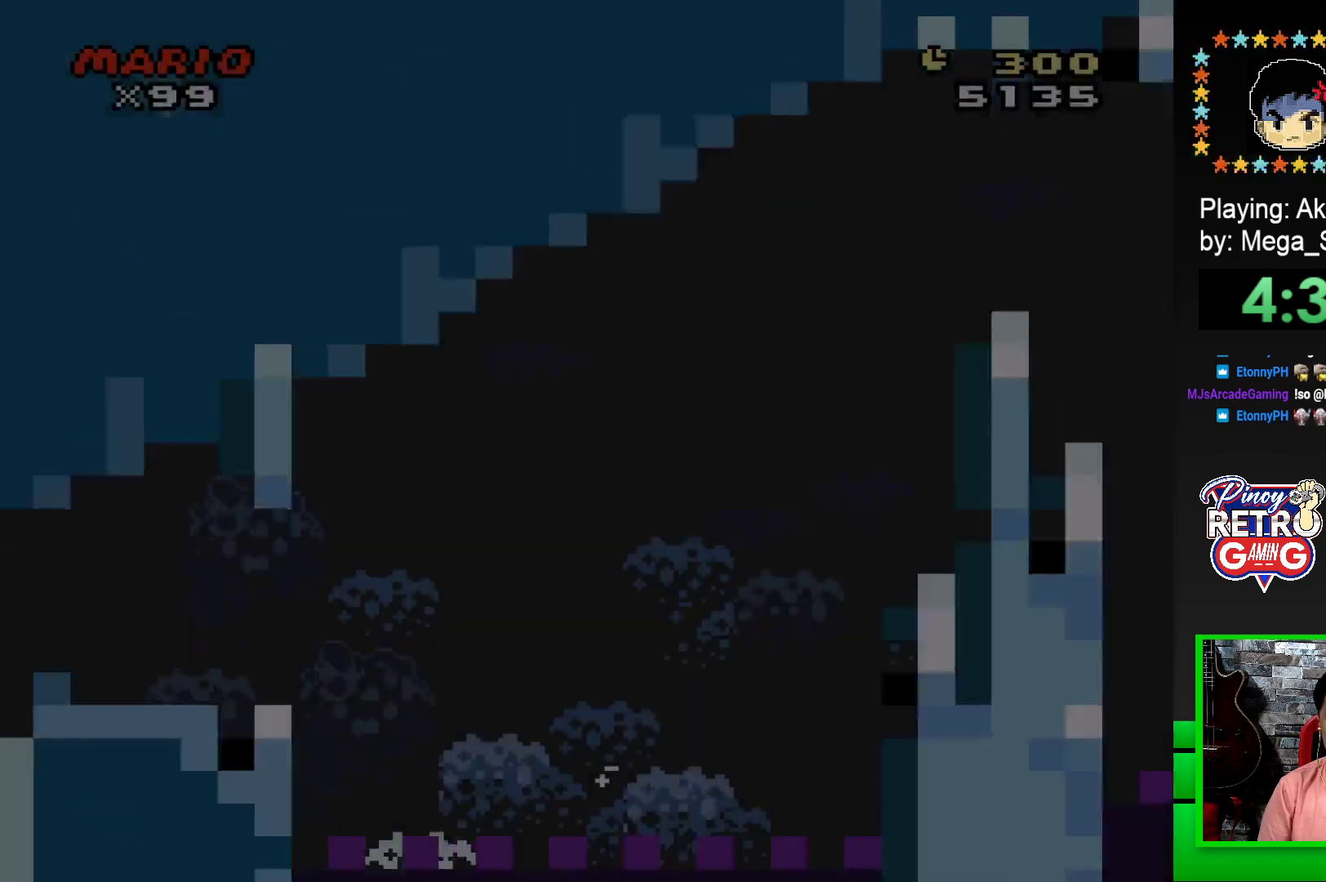
{"buttons": ["SQUARE", "DPAD_RIGHT"], "events": []}
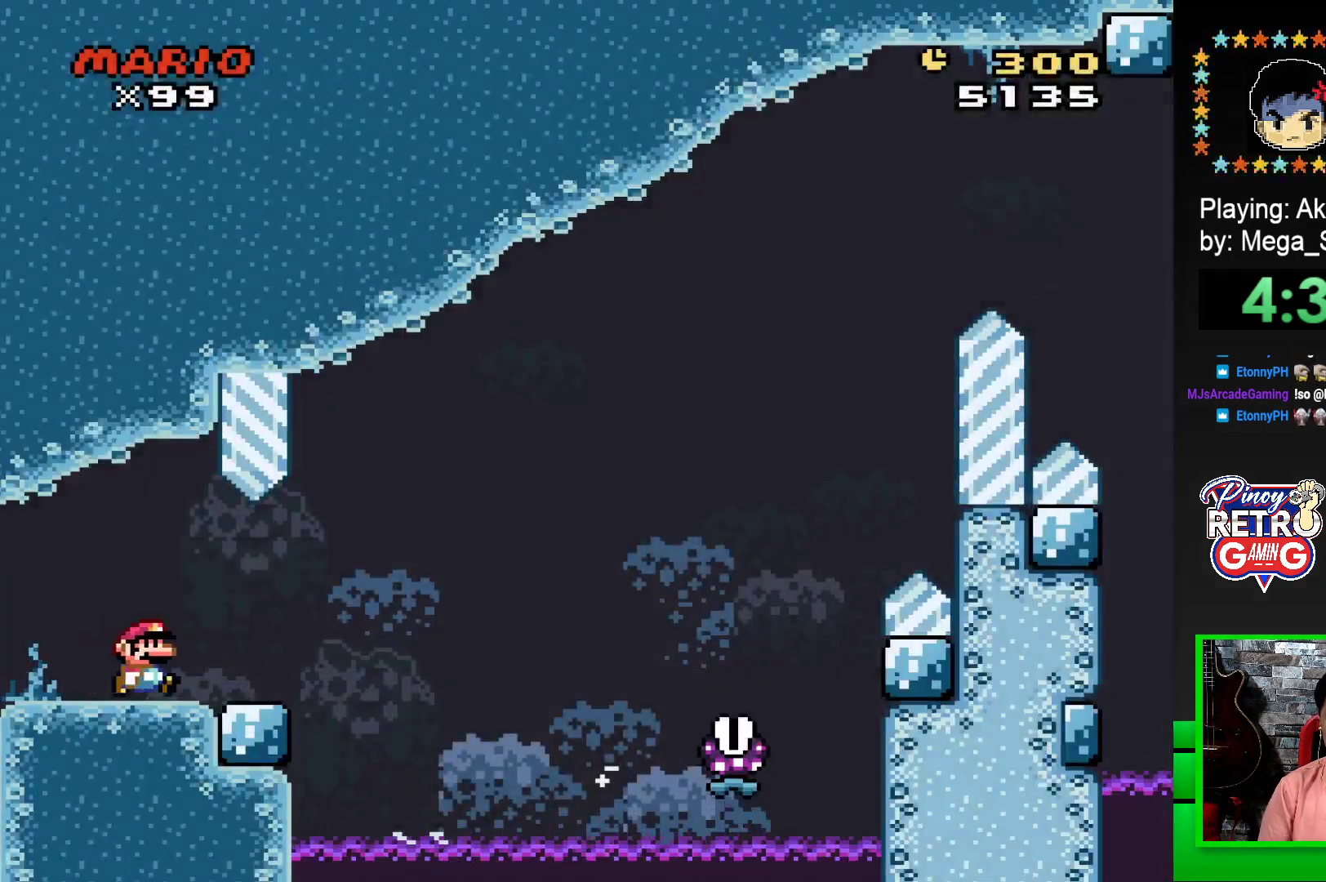
{"buttons": ["SQUARE", "R1", "DPAD_RIGHT"], "events": [[267, "R1", "down"]]}
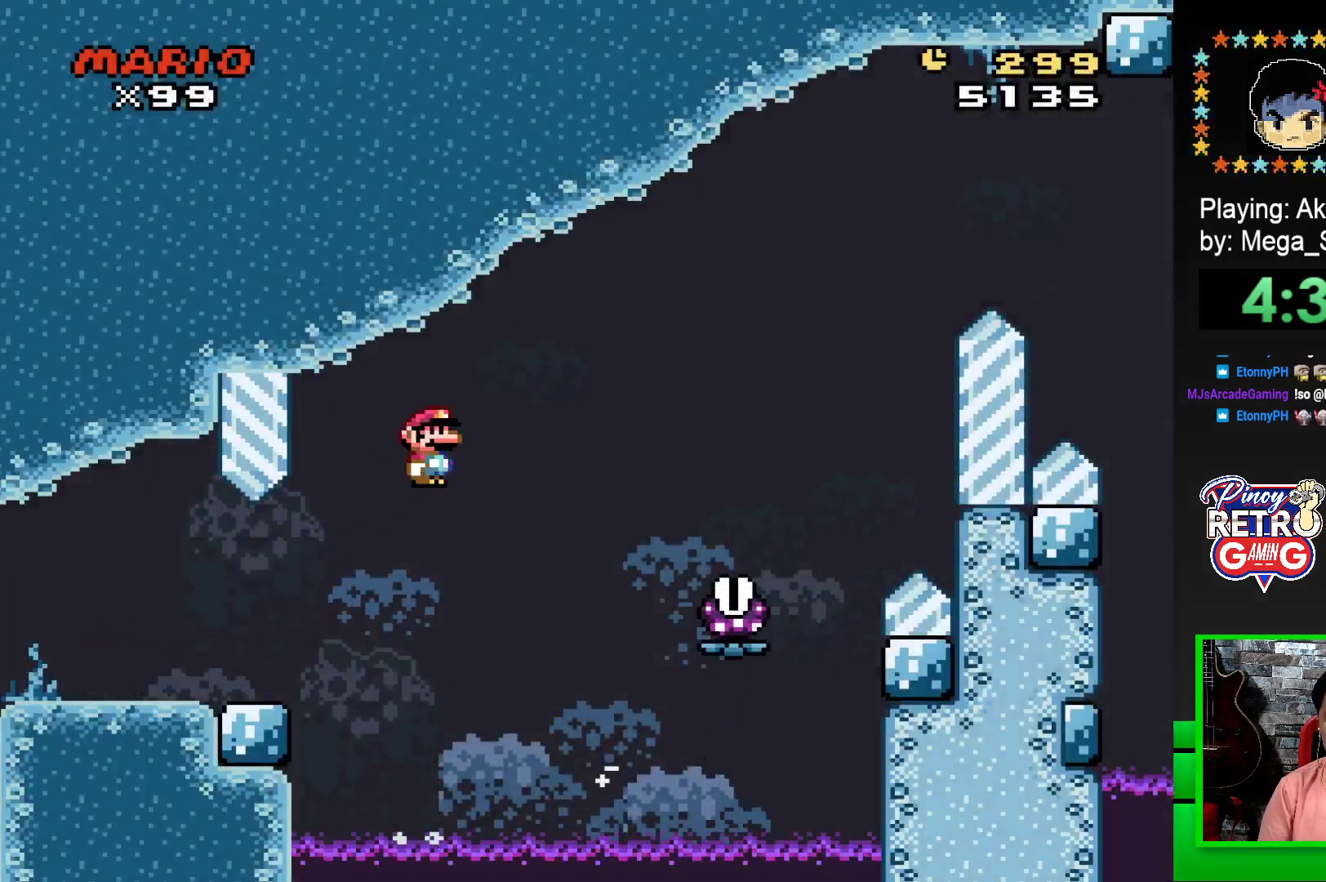
{"buttons": ["SQUARE", "R1", "DPAD_RIGHT"], "events": []}
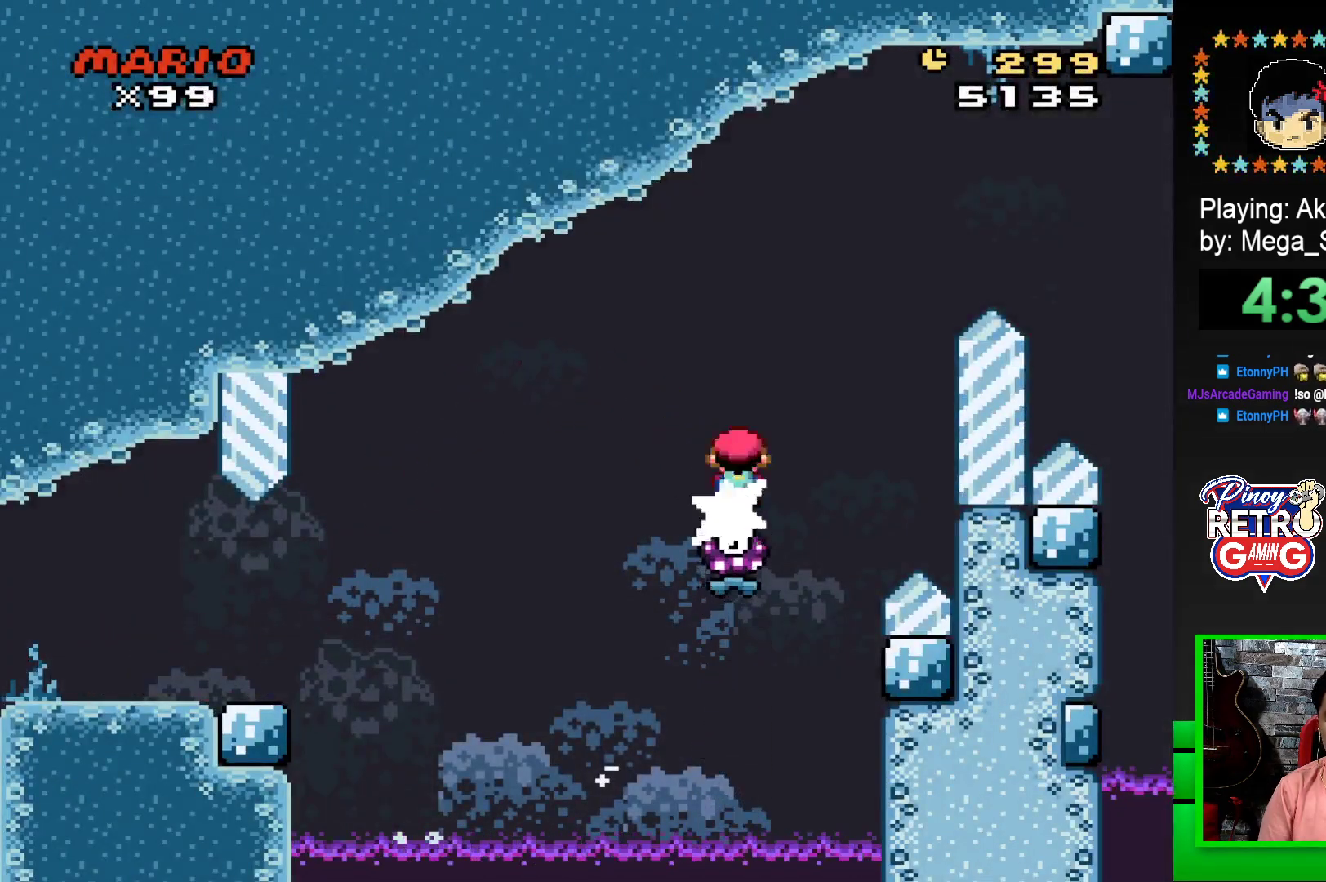
{"buttons": ["SQUARE", "R1", "DPAD_RIGHT"], "events": []}
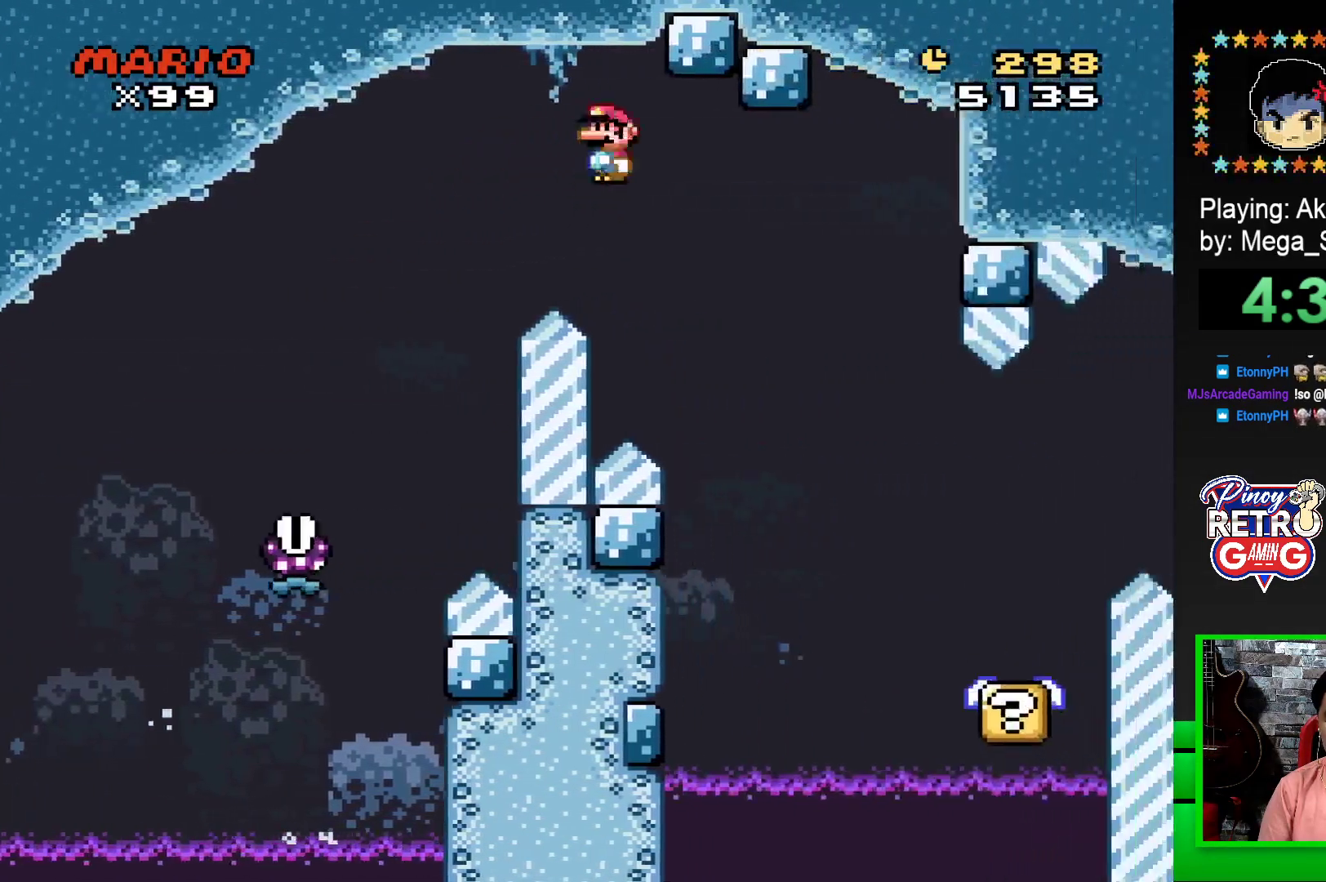
{"buttons": ["SQUARE", "DPAD_LEFT"], "events": [[233, "DPAD_RIGHT", "up"], [367, "R1", "up"], [433, "DPAD_LEFT", "down"]]}
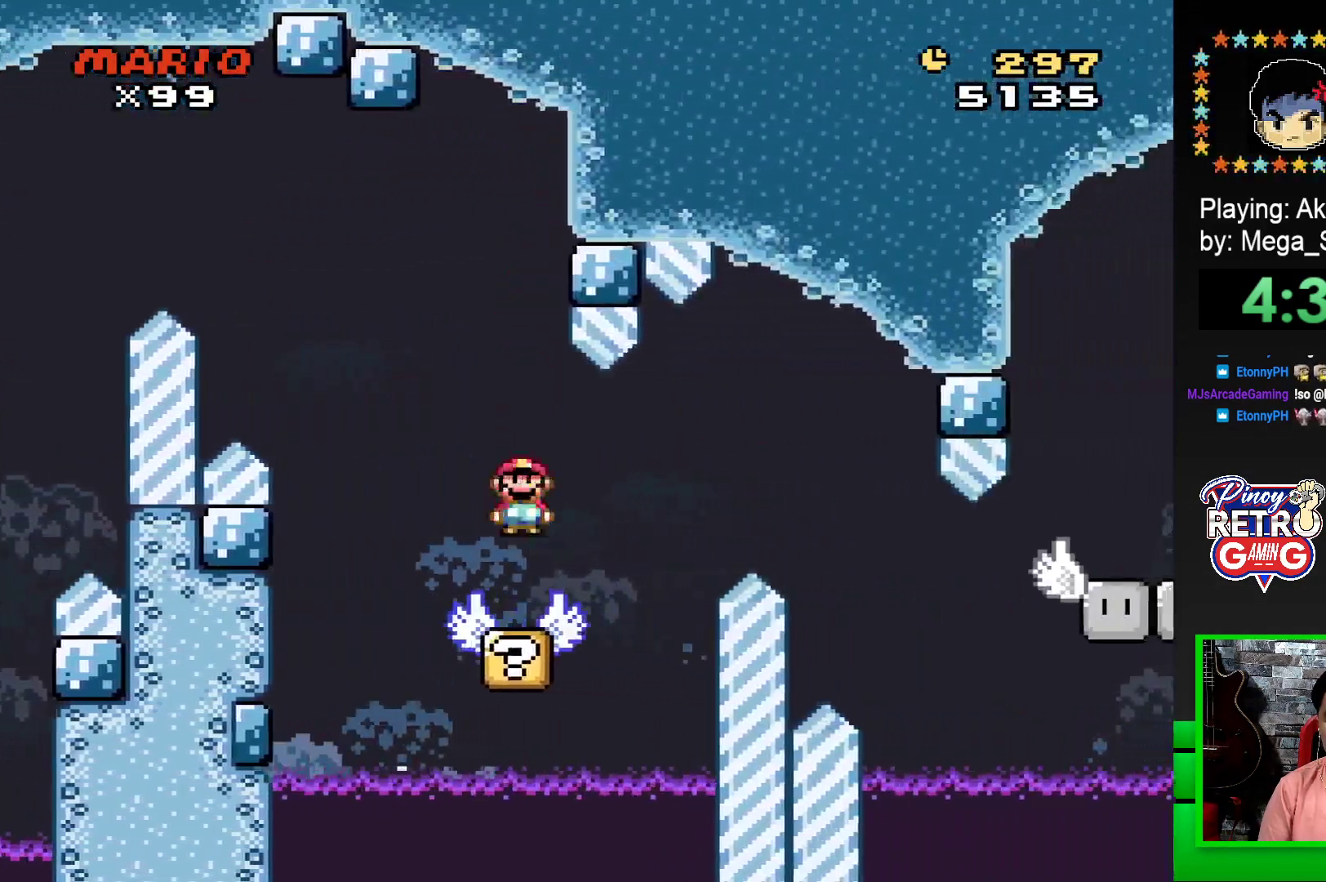
{"buttons": ["SQUARE"], "events": [[83, "DPAD_LEFT", "up"]]}
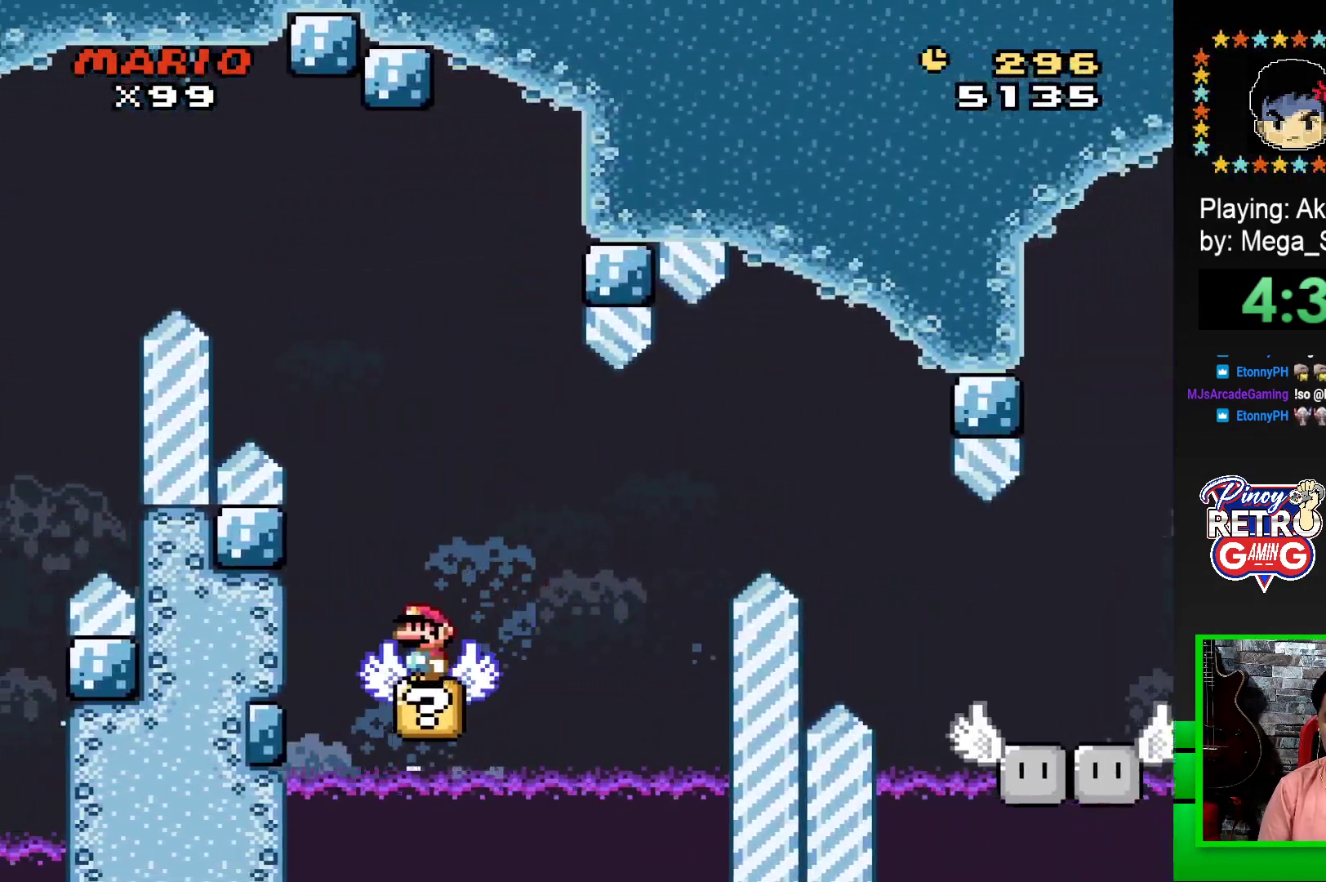
{"buttons": ["CROSS", "SQUARE", "DPAD_RIGHT"], "events": [[250, "DPAD_RIGHT", "down"], [300, "CROSS", "down"]]}